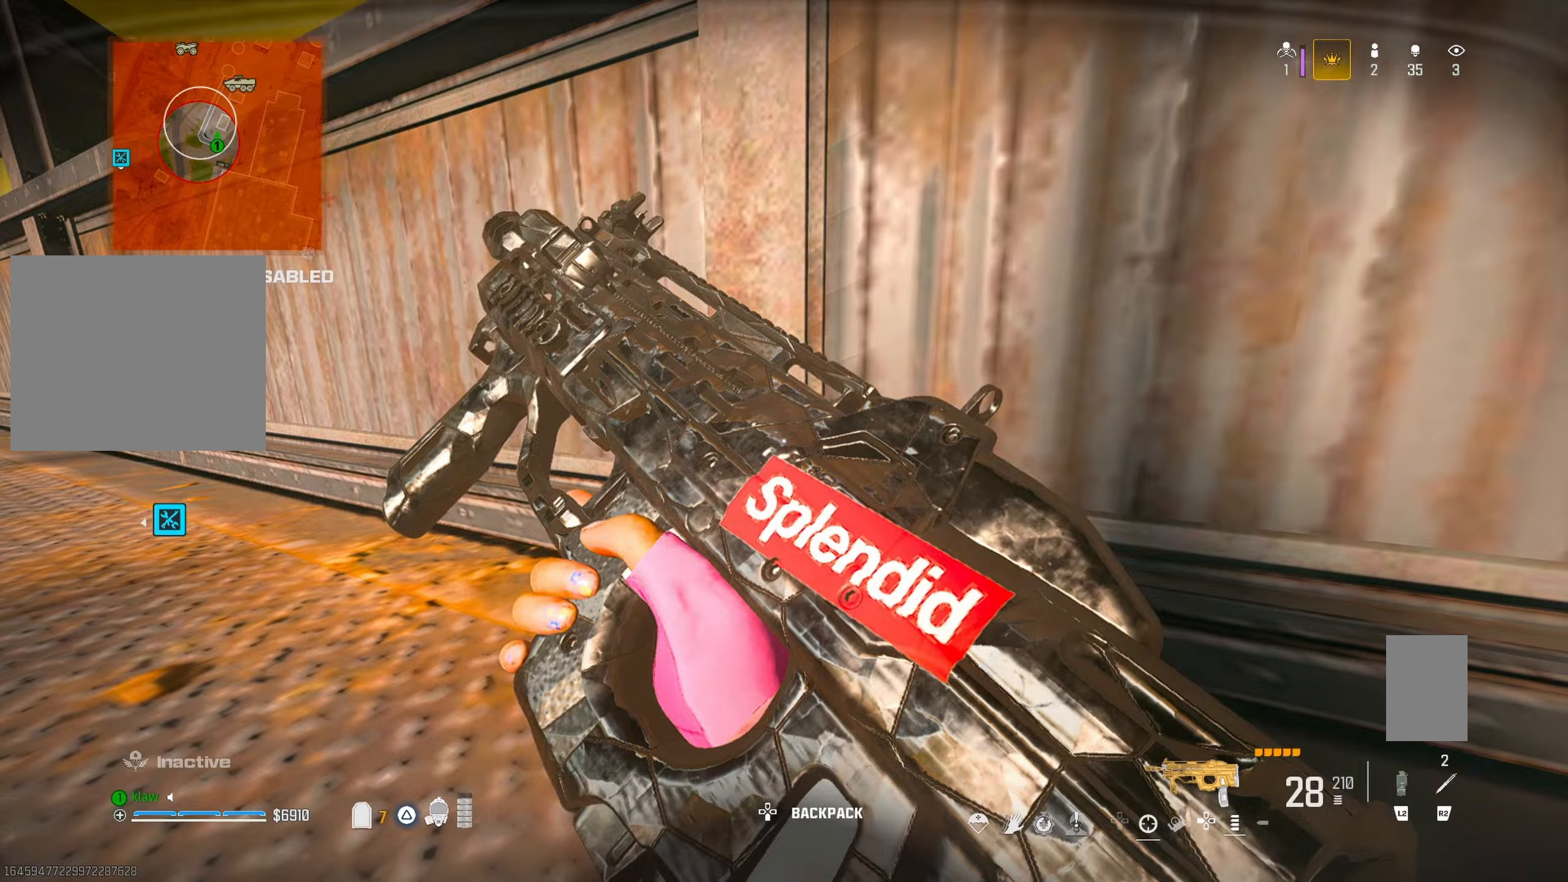
Gameplay with a controller (PlayStation layout); each line is a JSON object with the inputs held at the frame after it (dt_ms = milliseconds from this image to that frame). "button_events" lists button changes between this image and that frame as [ms after this image, input, new state], when the widget could be followed in between (sticks are given only as held states).
{"dt_ms": 500, "buttons": [], "left_stick": "left", "right_stick": "center", "button_events": []}
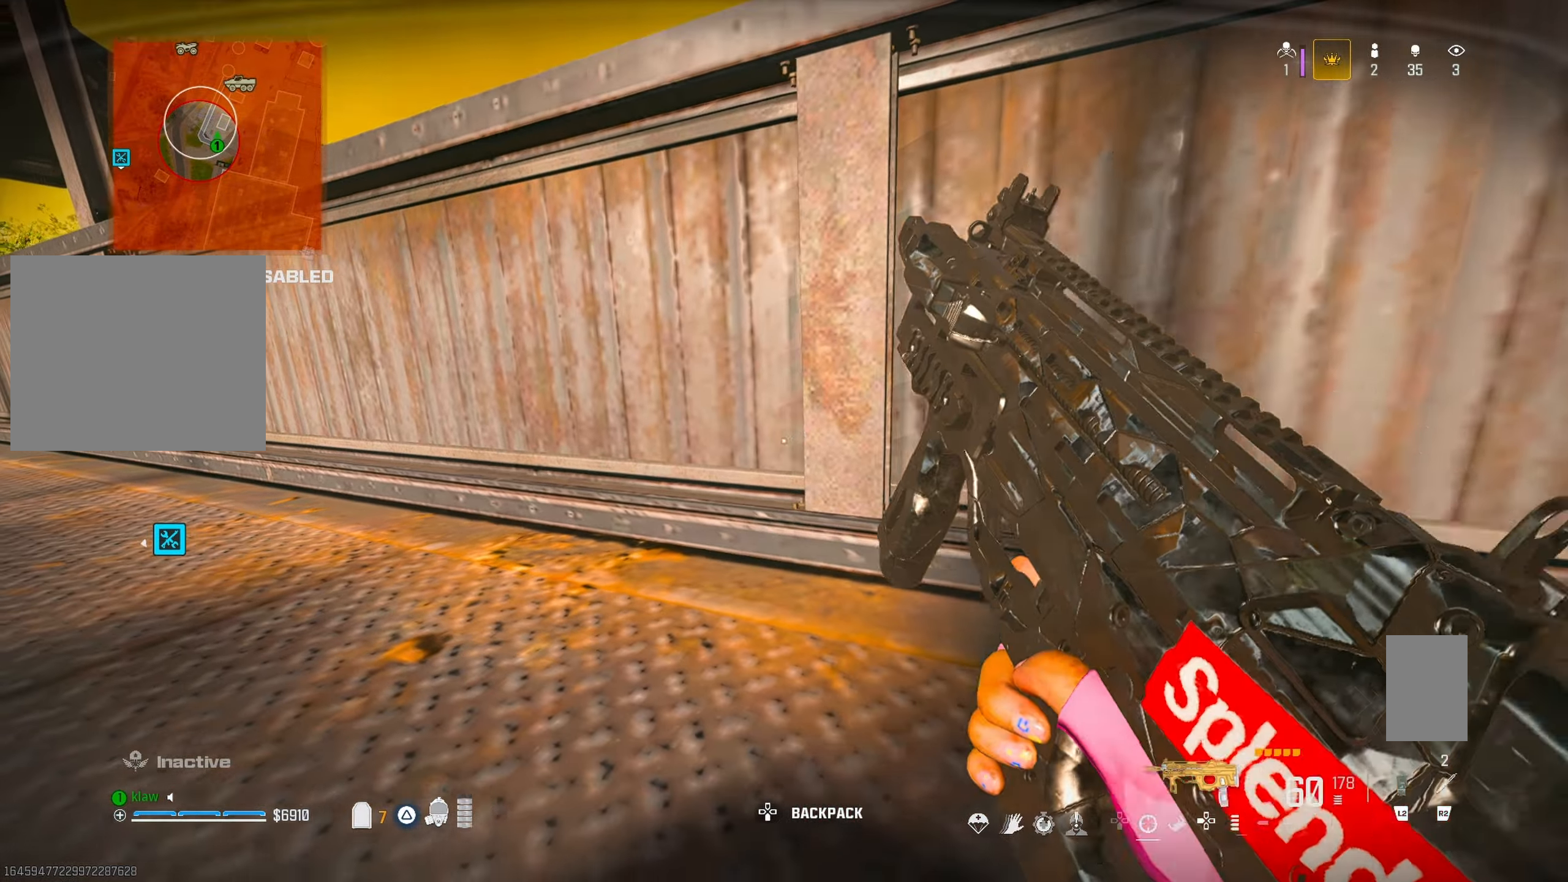
{"dt_ms": 500, "buttons": [], "left_stick": "left", "right_stick": "center", "button_events": [[233, "L3", "down"], [333, "L3", "up"]]}
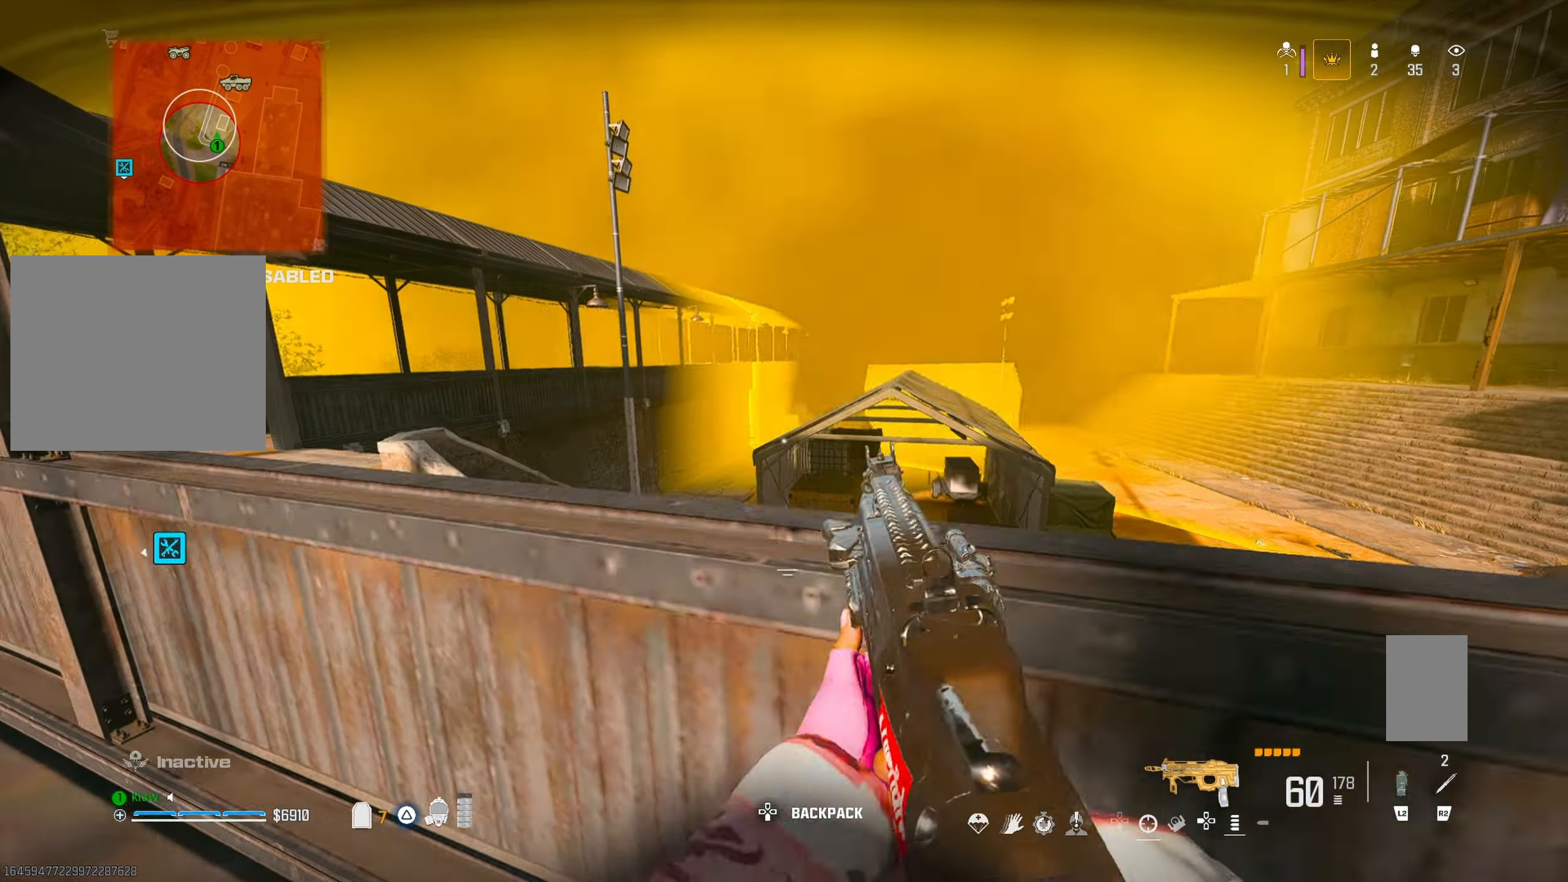
{"dt_ms": 1000, "buttons": ["L1"], "left_stick": "left", "right_stick": "center", "button_events": [[717, "L1", "down"], [783, "R1", "down"], [967, "R1", "up"]]}
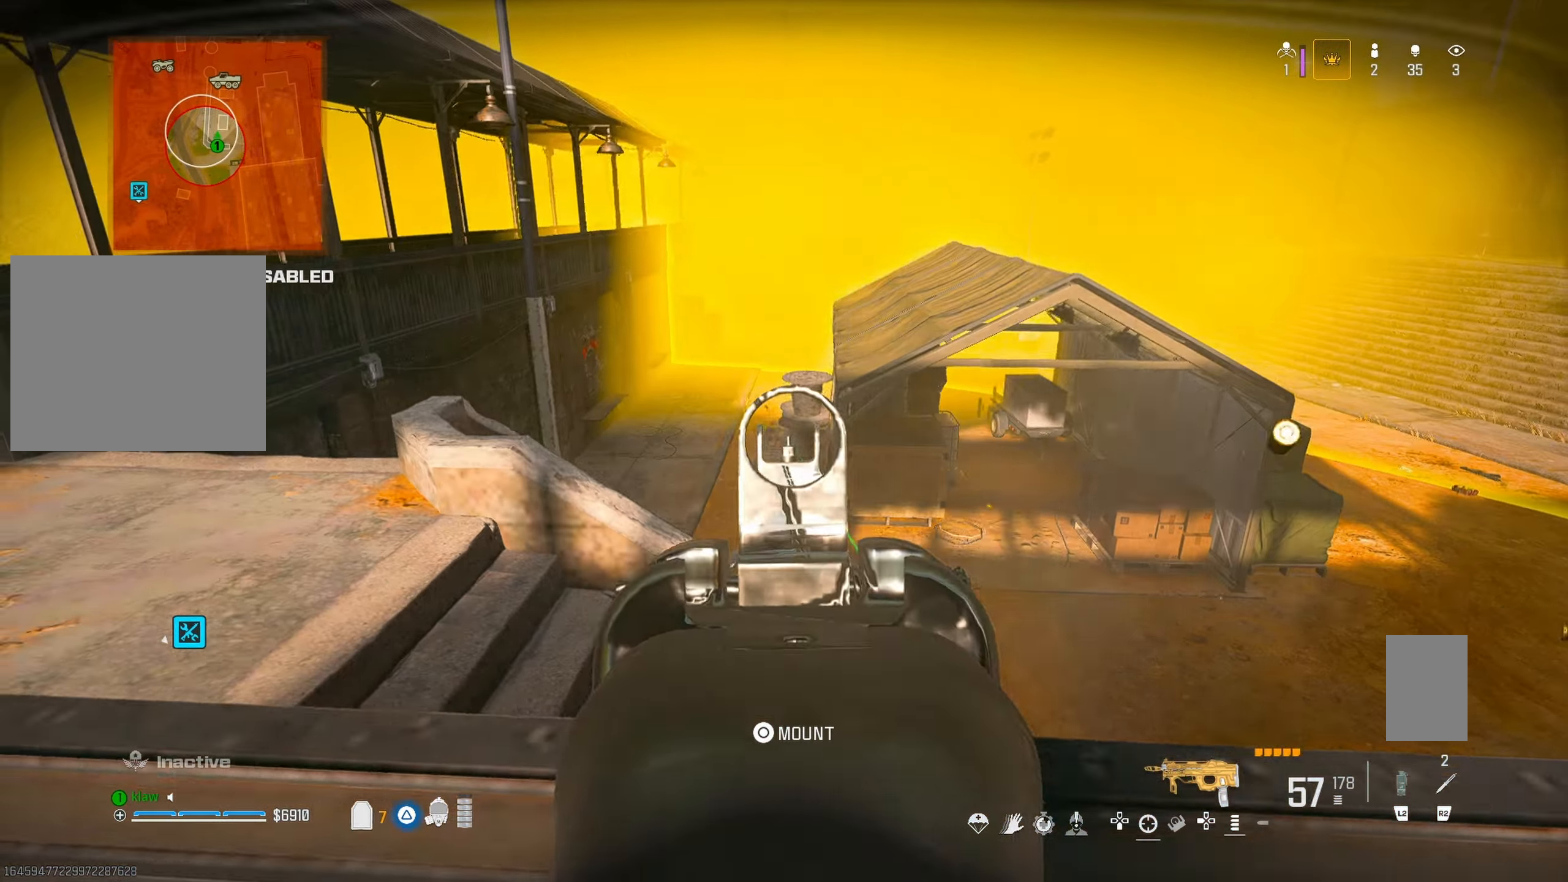
{"dt_ms": 500, "buttons": ["L1"], "left_stick": "right", "right_stick": "up-right", "button_events": [[17, "L1", "up"], [150, "L1", "down"]]}
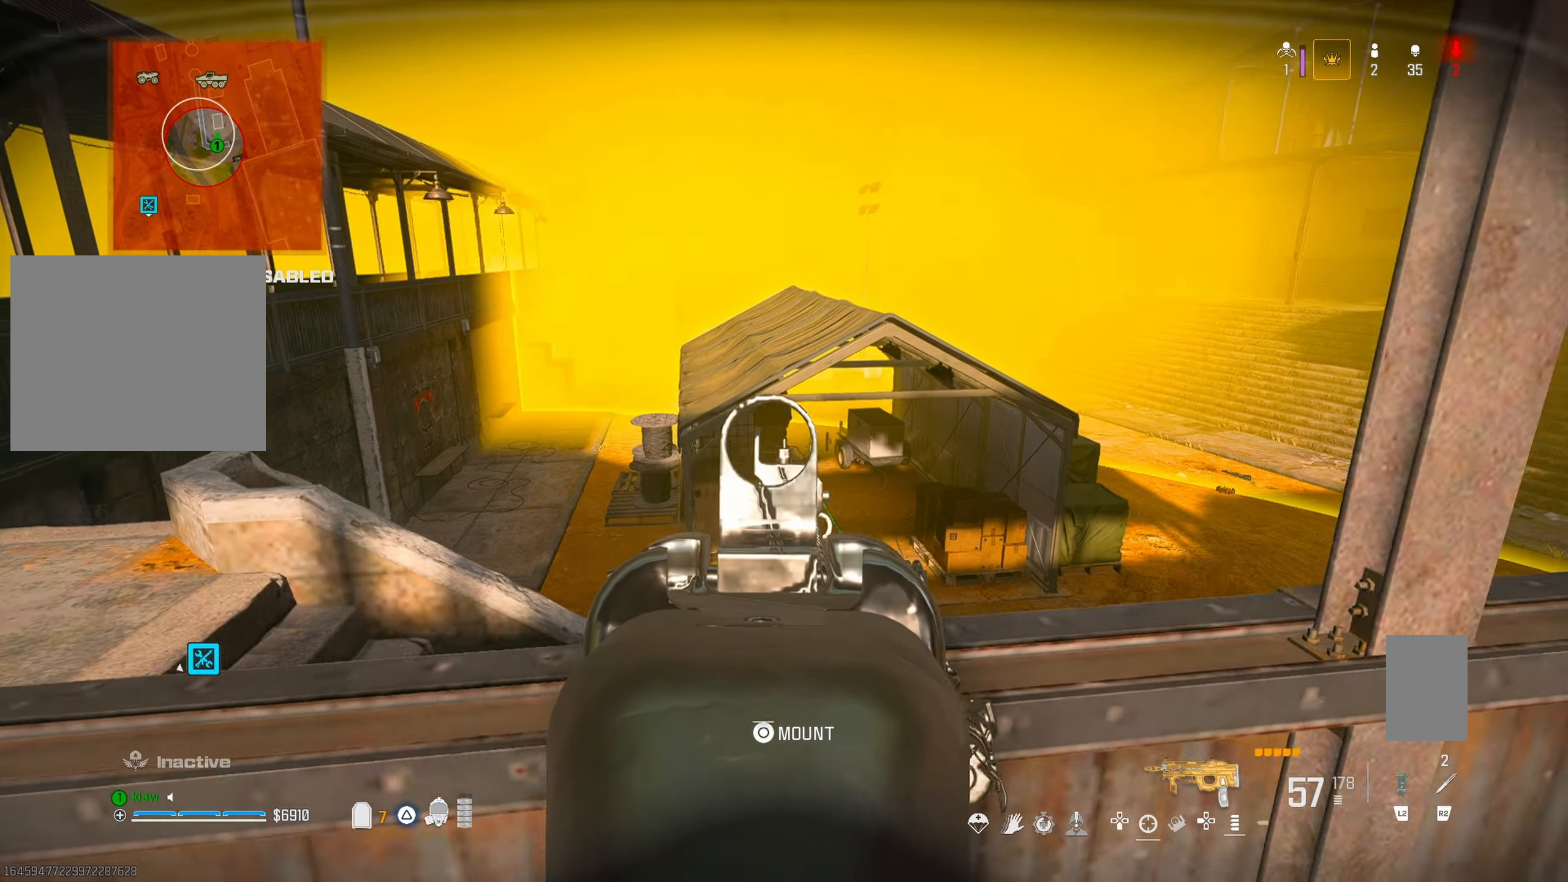
{"dt_ms": 500, "buttons": ["L1"], "left_stick": "left", "right_stick": "center", "button_events": []}
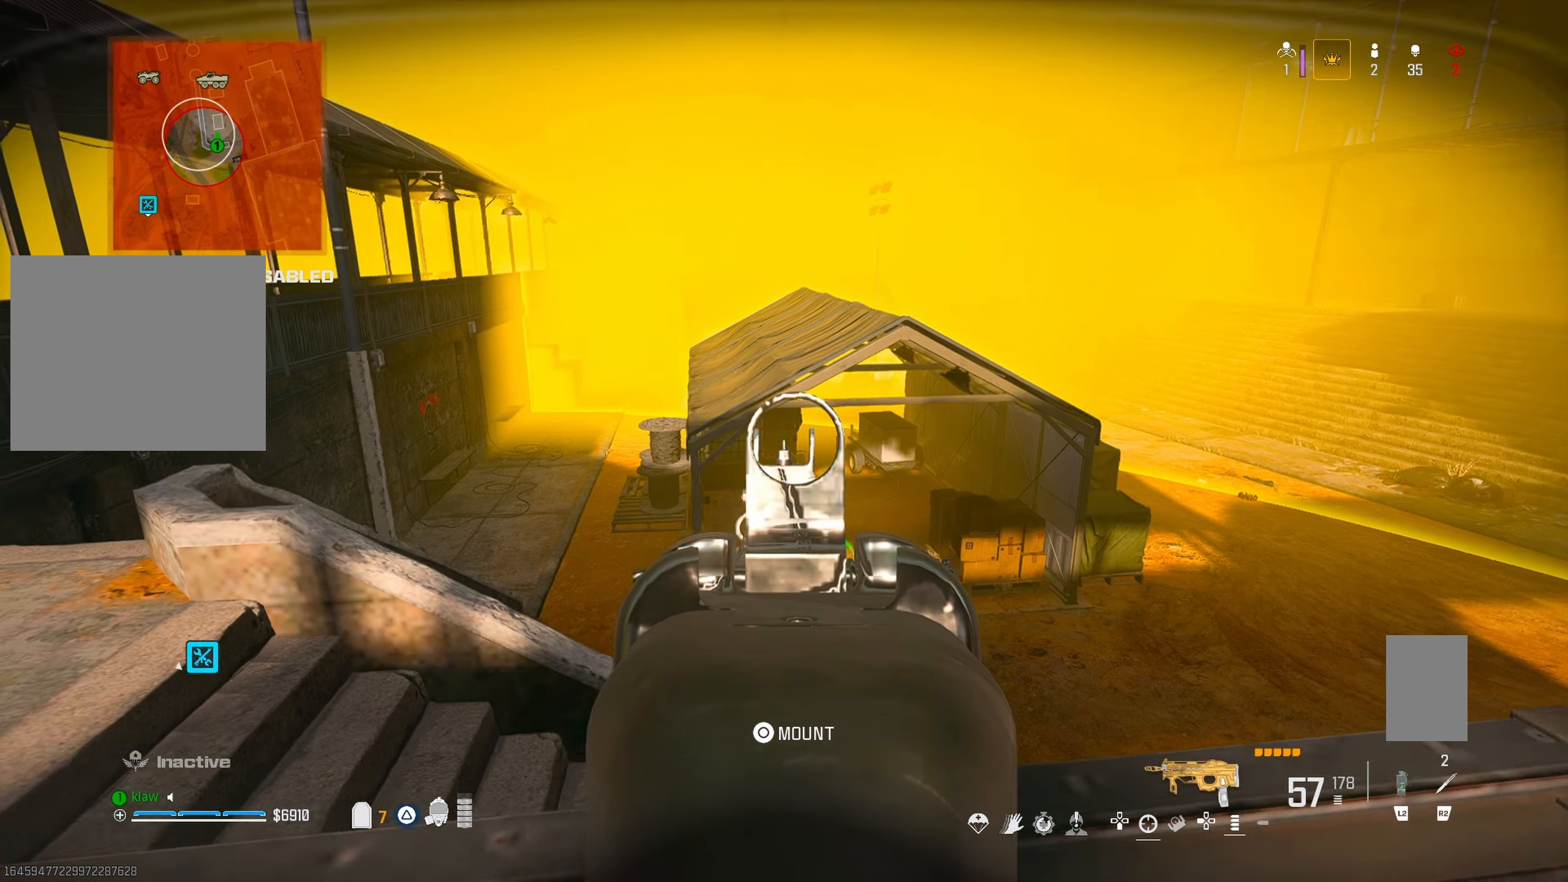
{"dt_ms": 500, "buttons": ["L1"], "left_stick": "right", "right_stick": "center", "button_events": []}
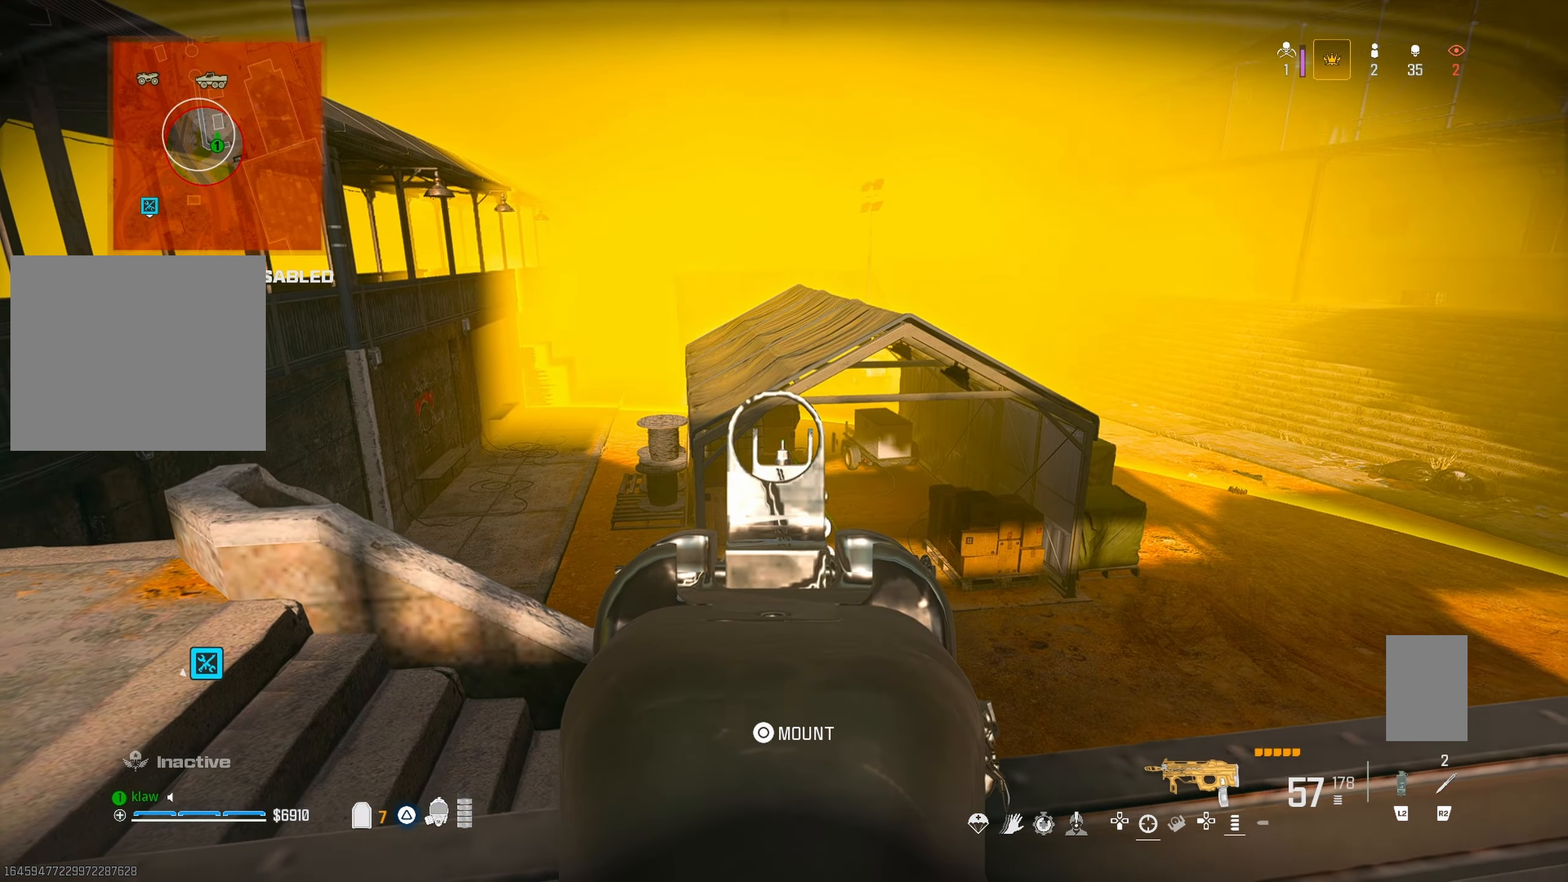
{"dt_ms": 500, "buttons": ["L1"], "left_stick": "left", "right_stick": "up", "button_events": []}
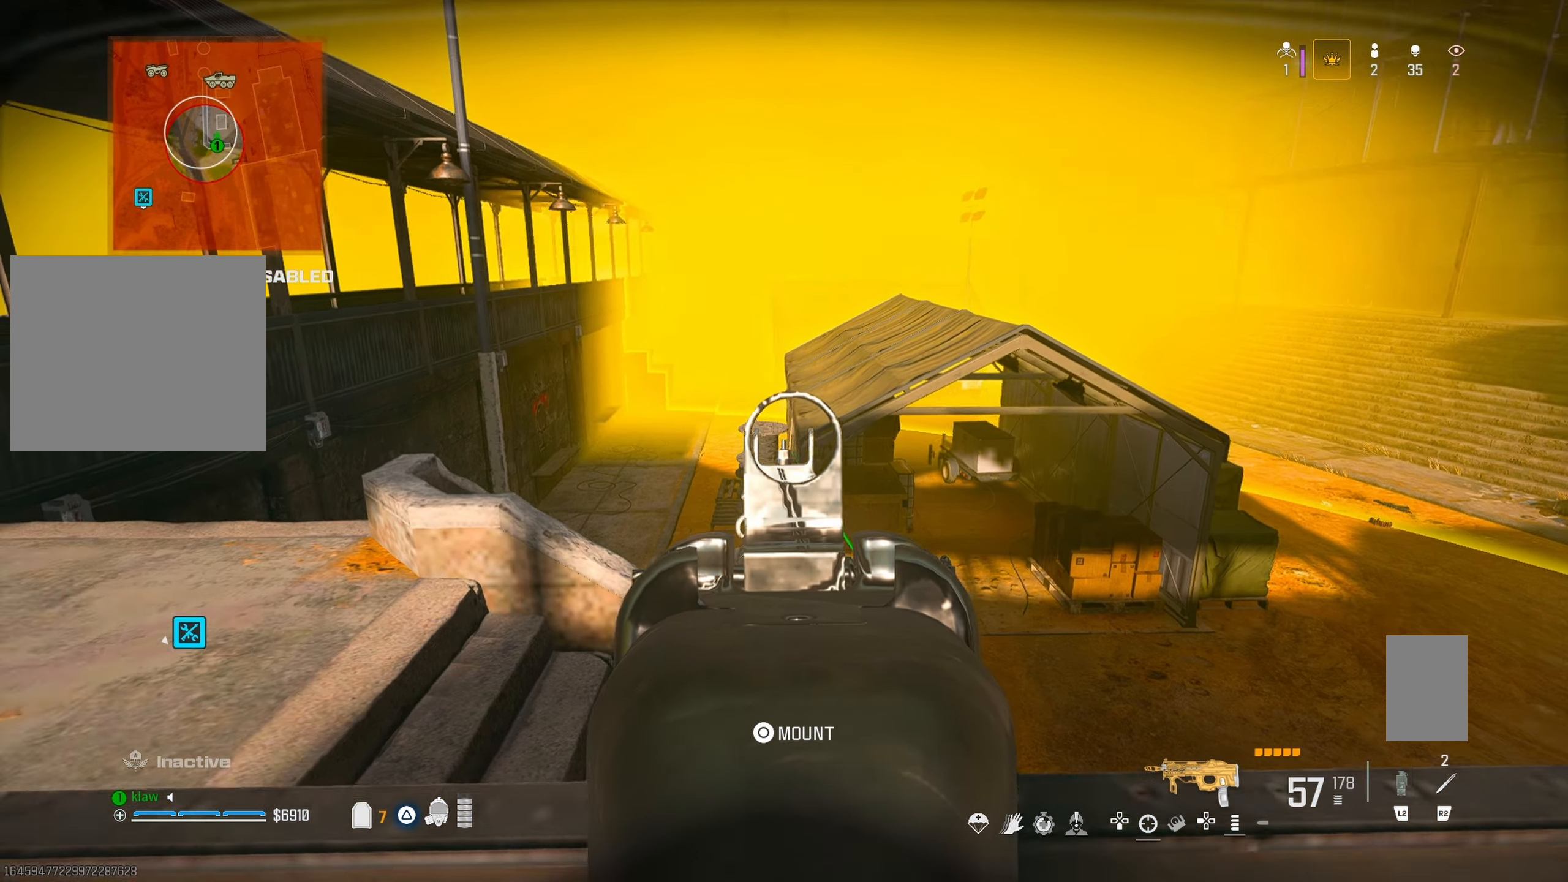
{"dt_ms": 1000, "buttons": ["L1"], "left_stick": "left", "right_stick": "center", "button_events": []}
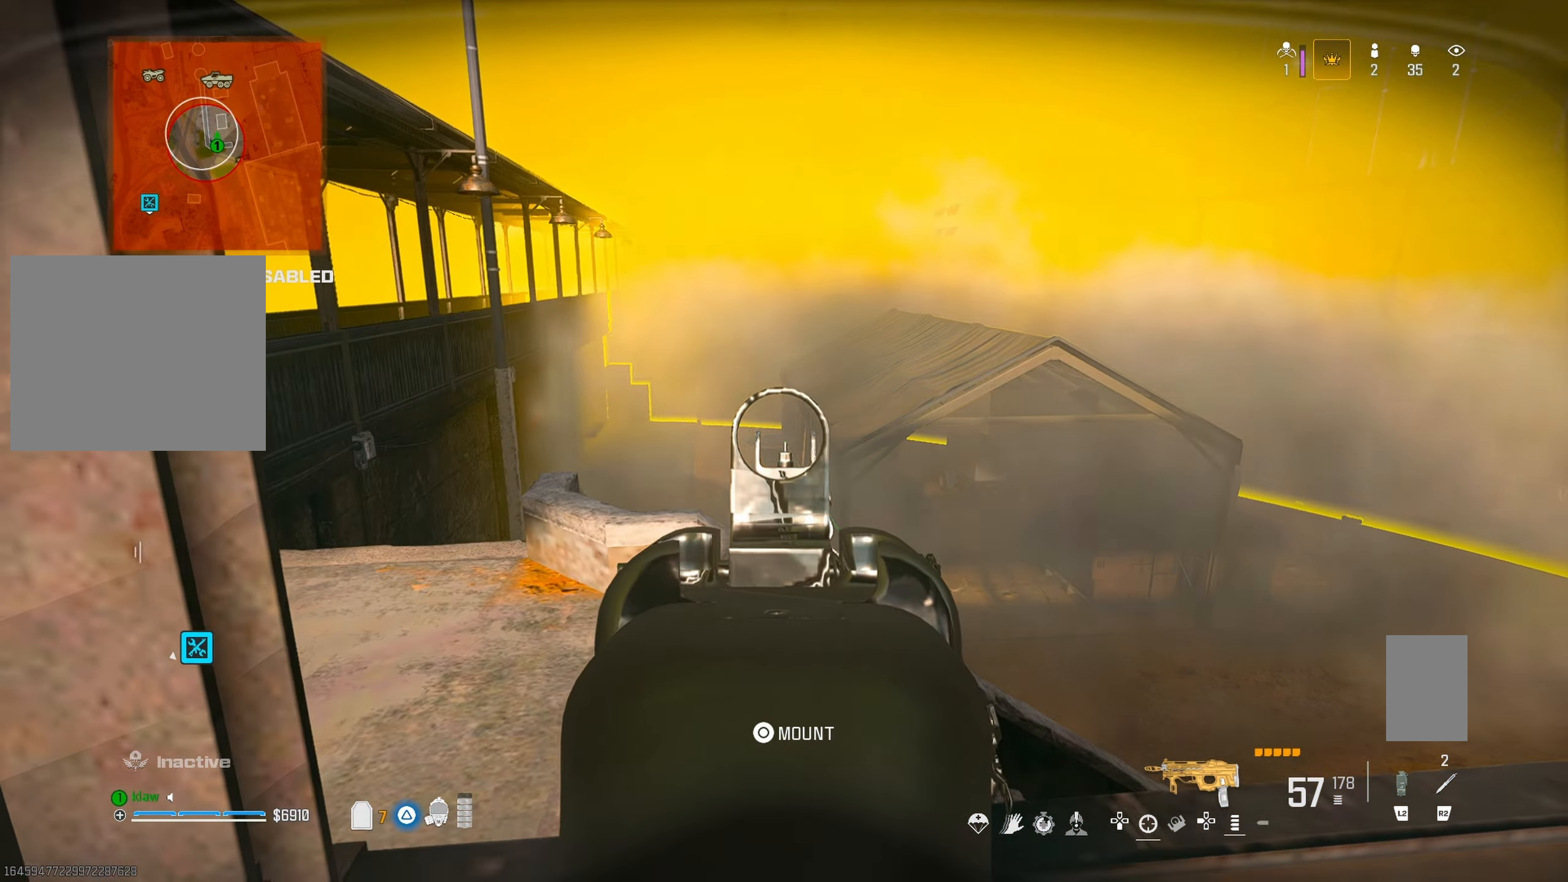
{"dt_ms": 500, "buttons": ["L1"], "left_stick": "up-left", "right_stick": "center", "button_events": []}
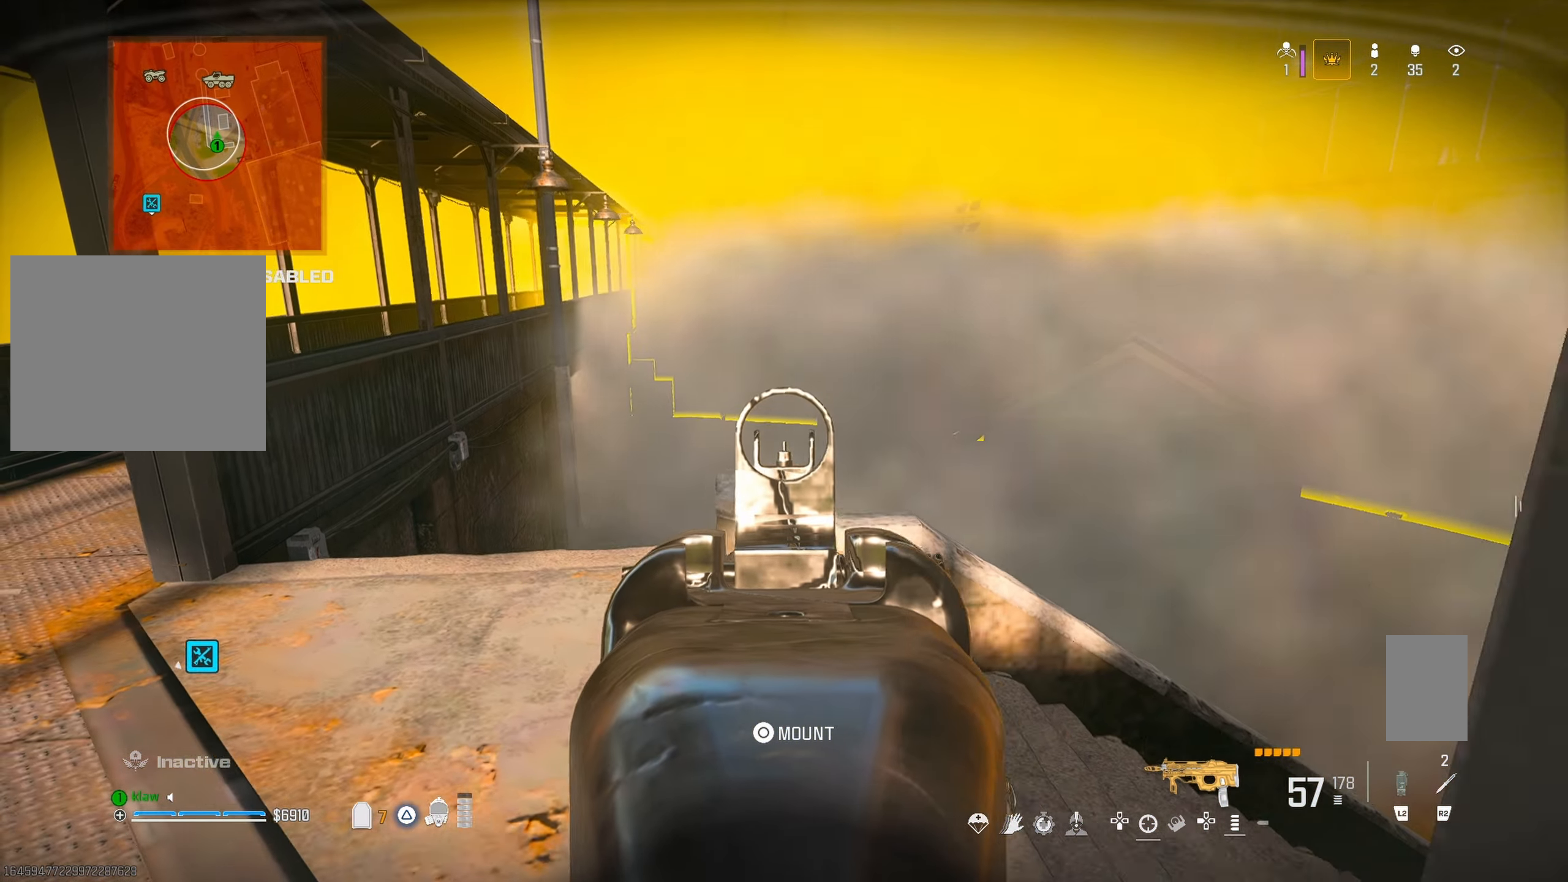
{"dt_ms": 500, "buttons": ["L1"], "left_stick": "up-right", "right_stick": "down-right", "button_events": []}
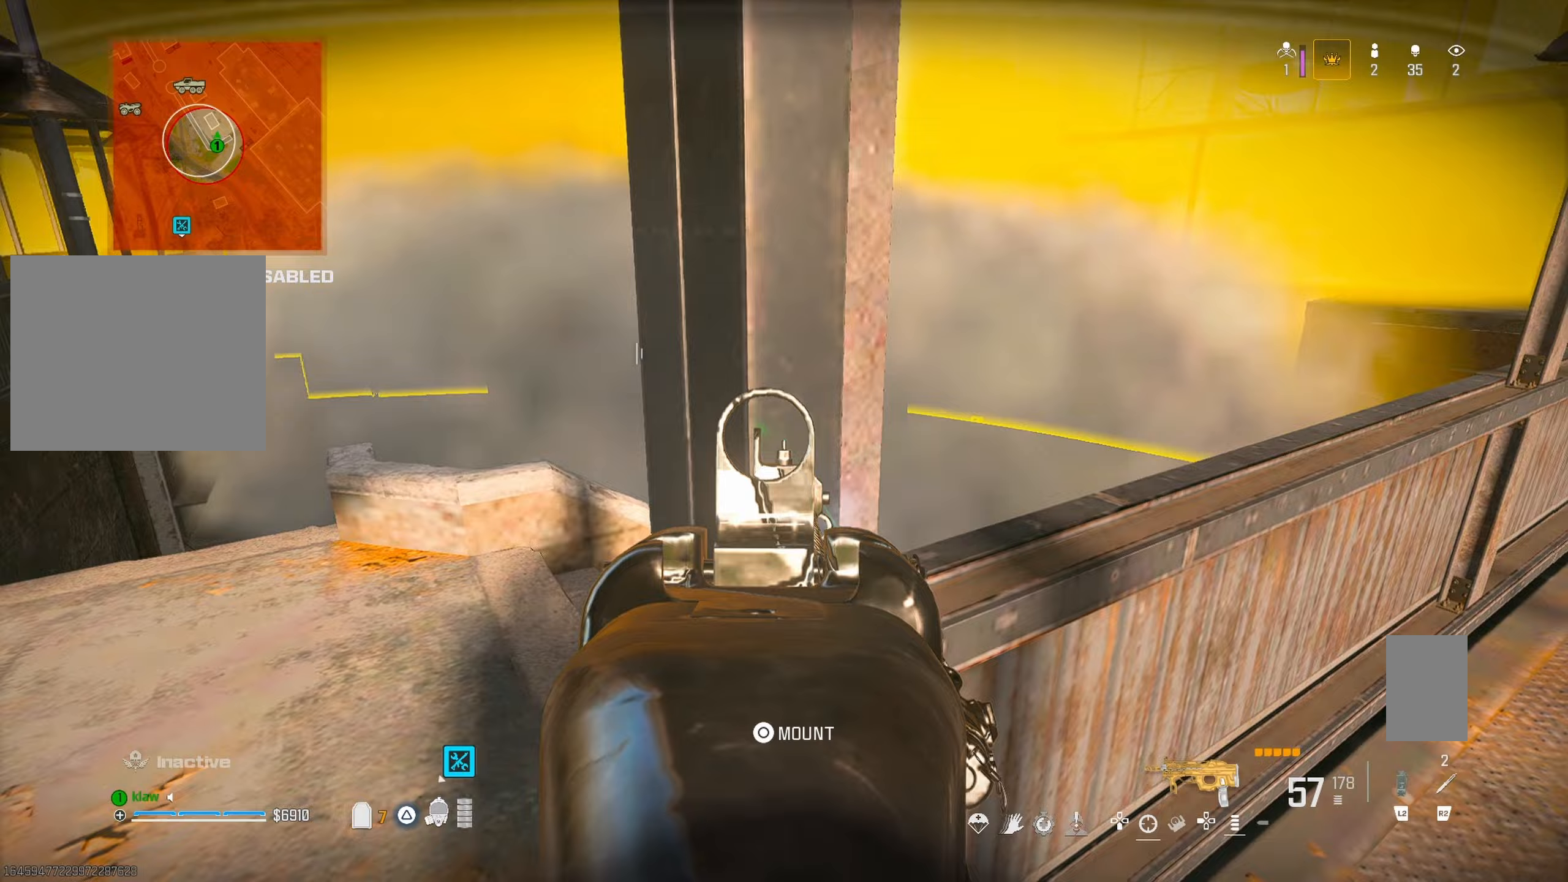
{"dt_ms": 500, "buttons": ["L1"], "left_stick": "left", "right_stick": "center", "button_events": []}
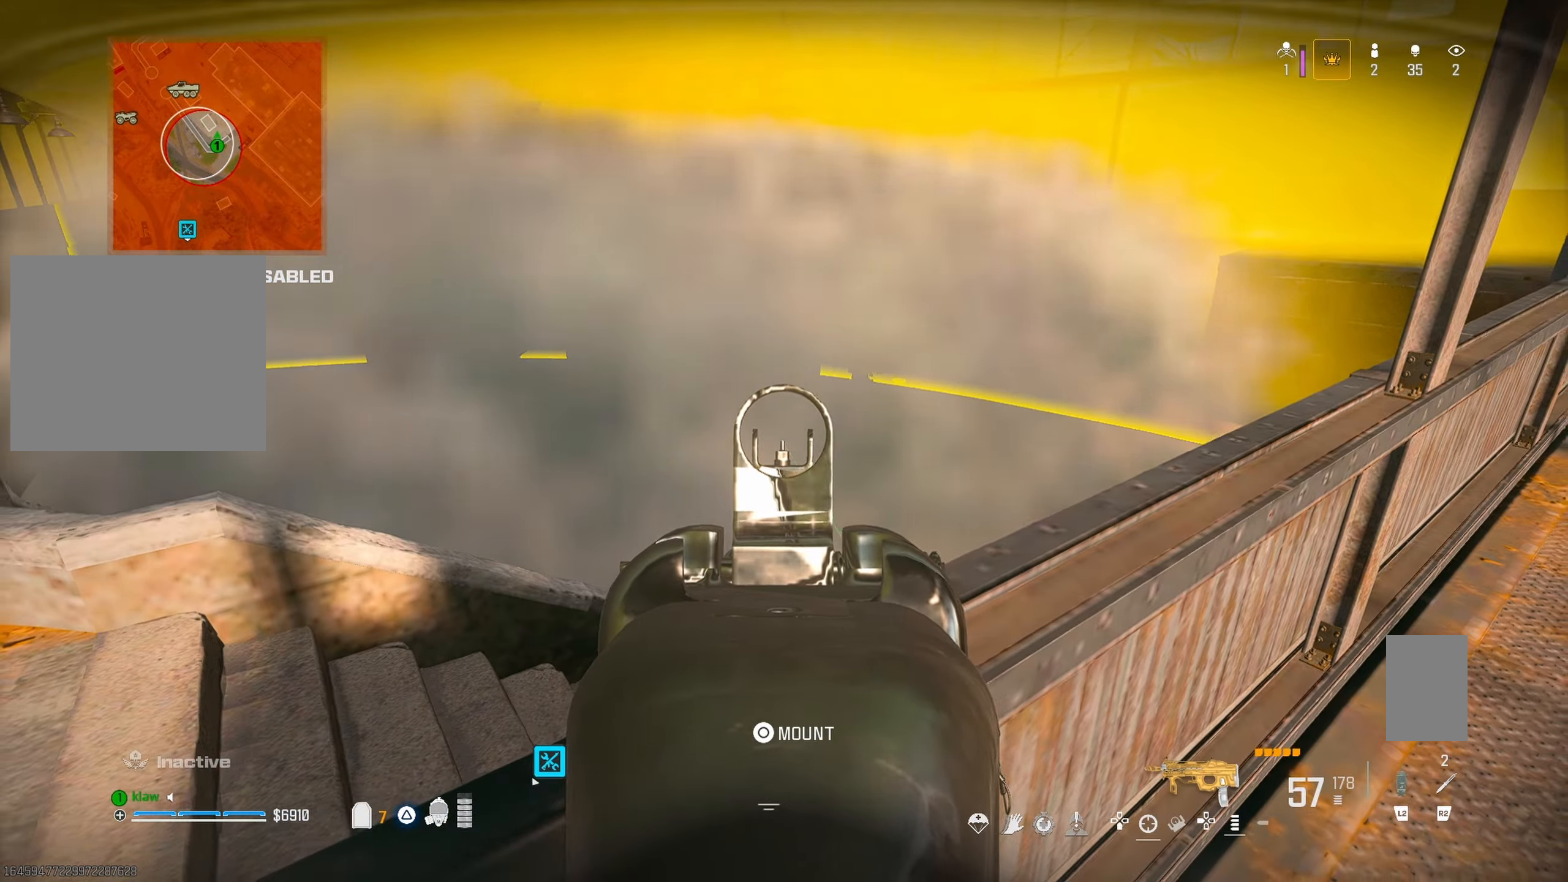
{"dt_ms": 500, "buttons": ["L1", "R1"], "left_stick": "left", "right_stick": "center", "button_events": [[167, "R1", "down"]]}
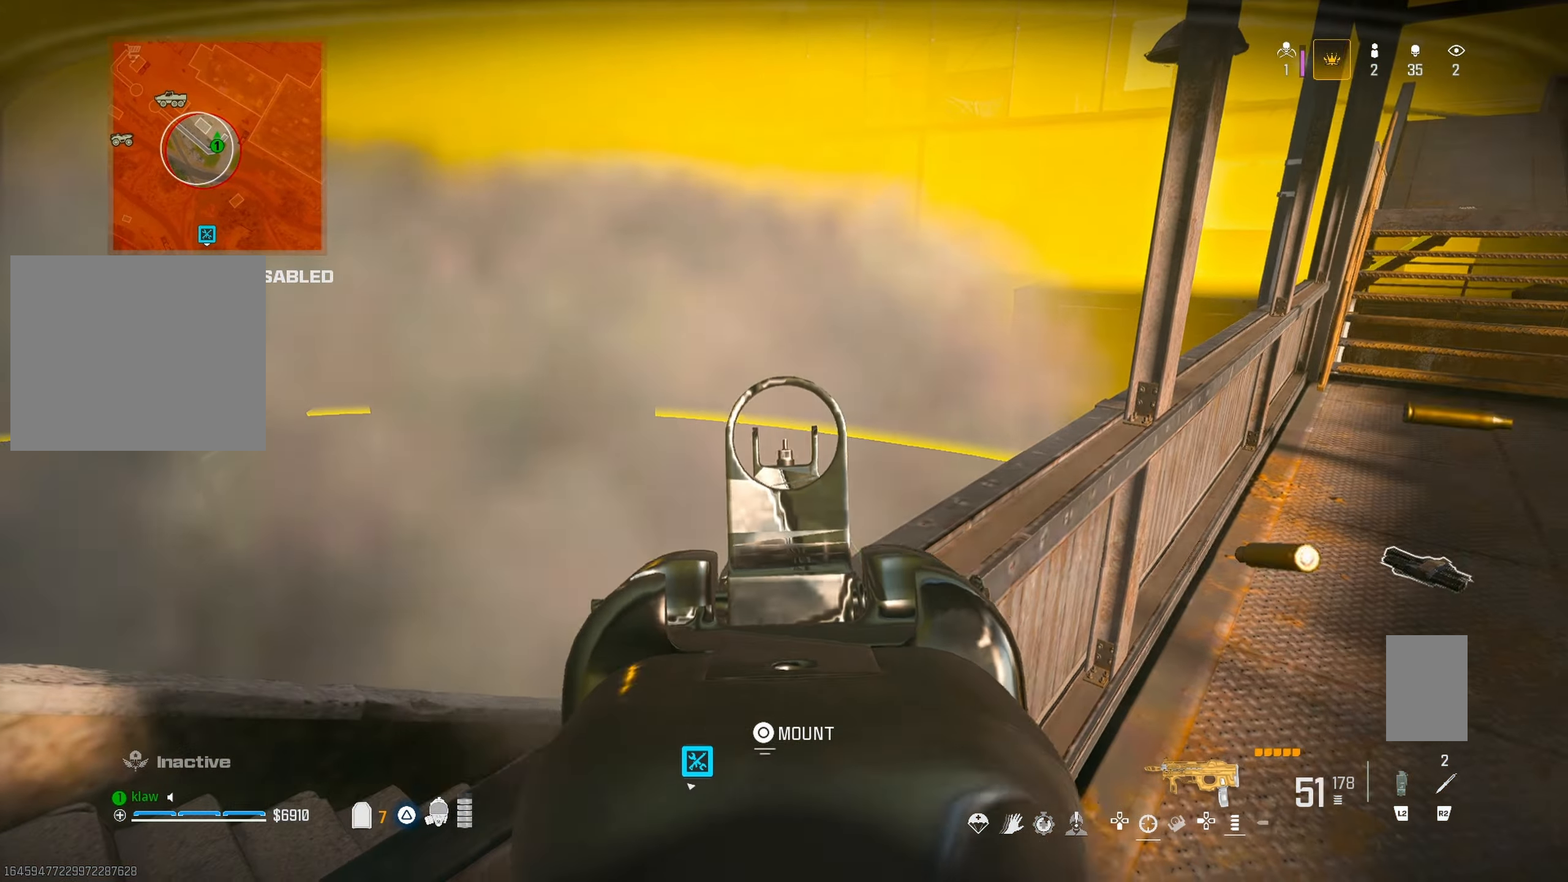
{"dt_ms": 500, "buttons": ["R1"], "left_stick": "down-left", "right_stick": "up-right", "button_events": [[367, "L1", "up"]]}
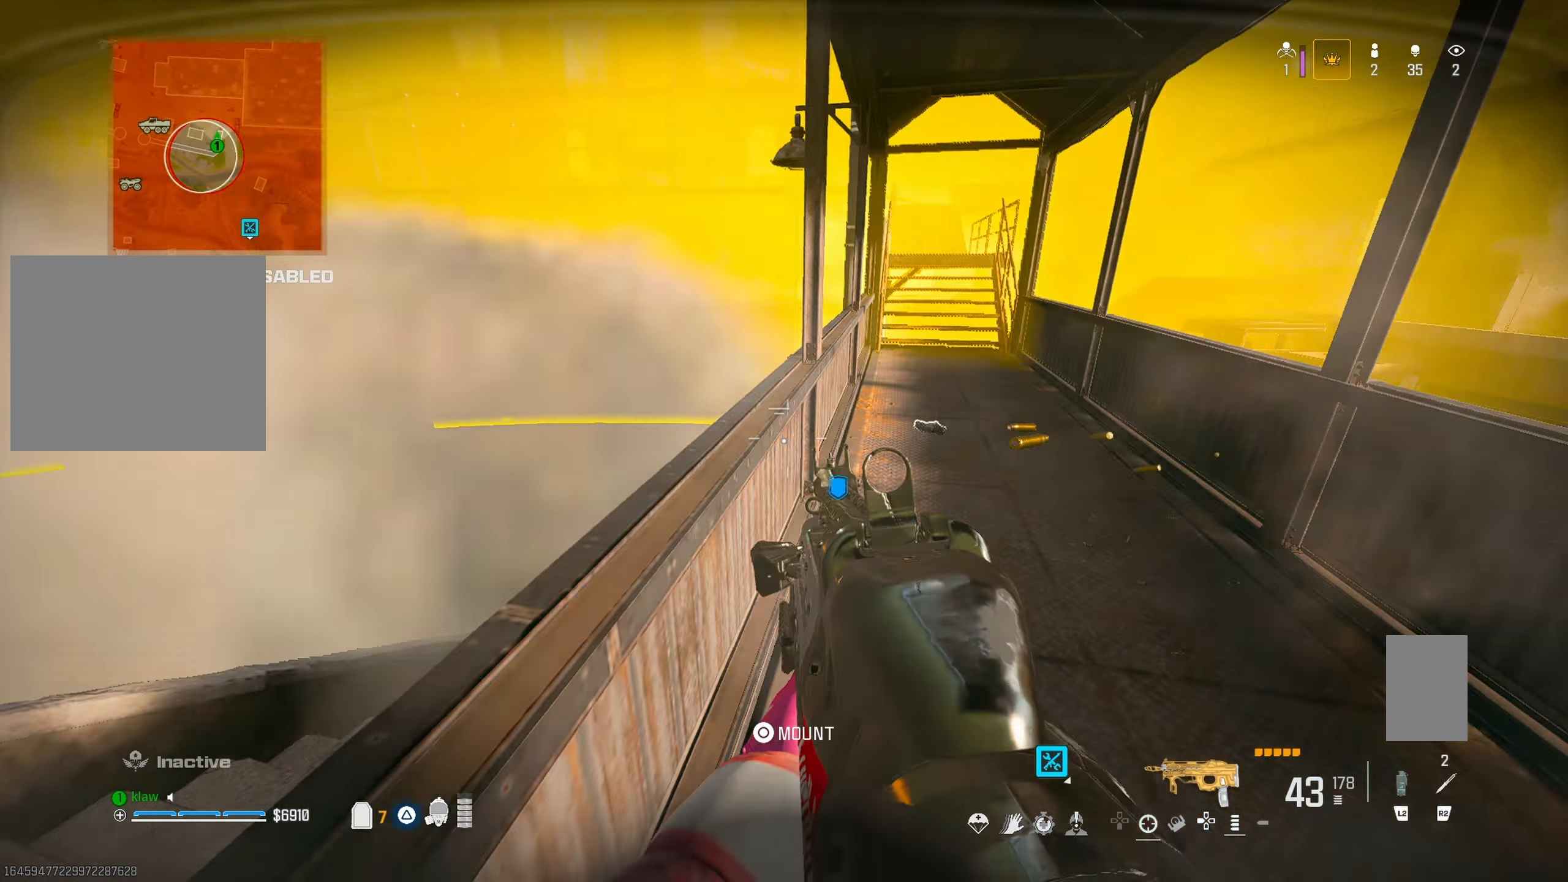
{"dt_ms": 1000, "buttons": ["L1"], "left_stick": "down-right", "right_stick": "center", "button_events": [[33, "R1", "up"], [383, "L1", "down"]]}
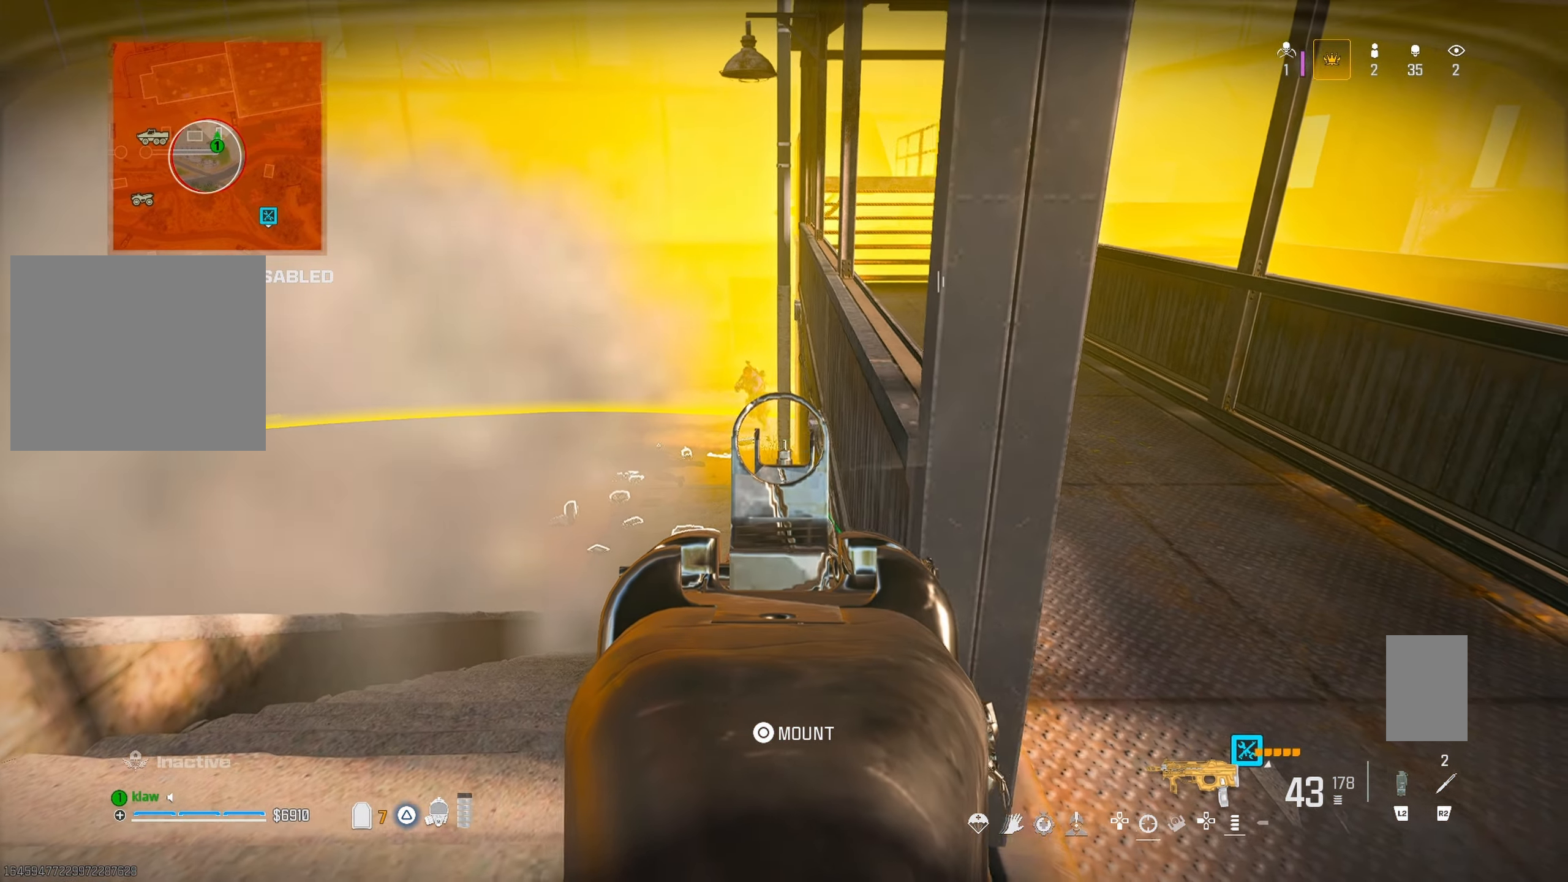
{"dt_ms": 500, "buttons": ["L1", "R1"], "left_stick": "right", "right_stick": "down-right", "button_events": [[267, "R1", "down"]]}
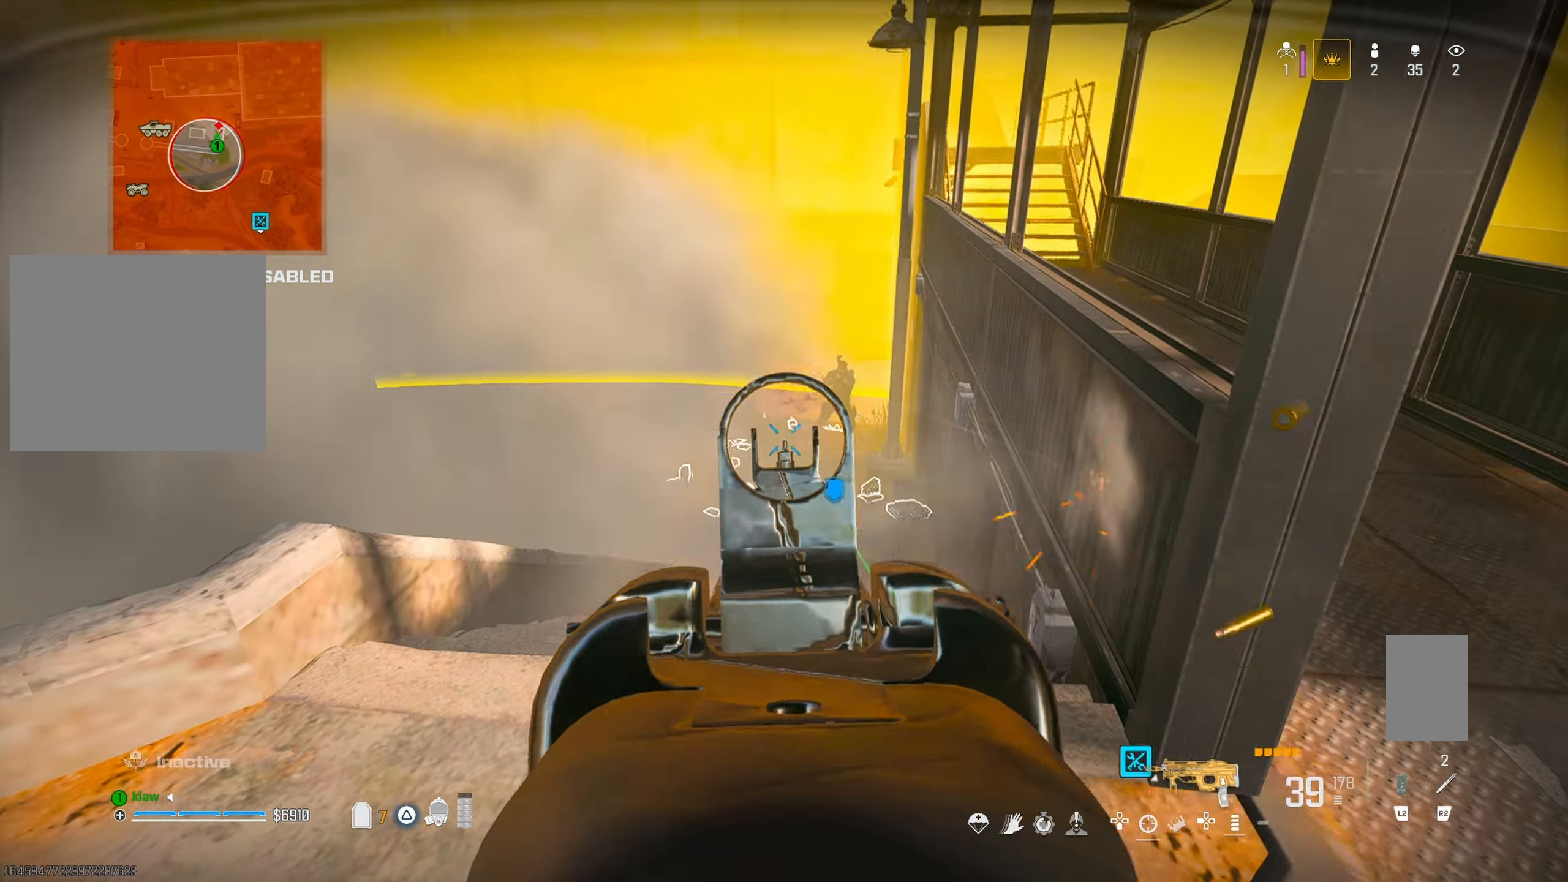
{"dt_ms": 500, "buttons": [], "left_stick": "up-right", "right_stick": "right", "button_events": [[333, "L1", "up"], [383, "R1", "up"]]}
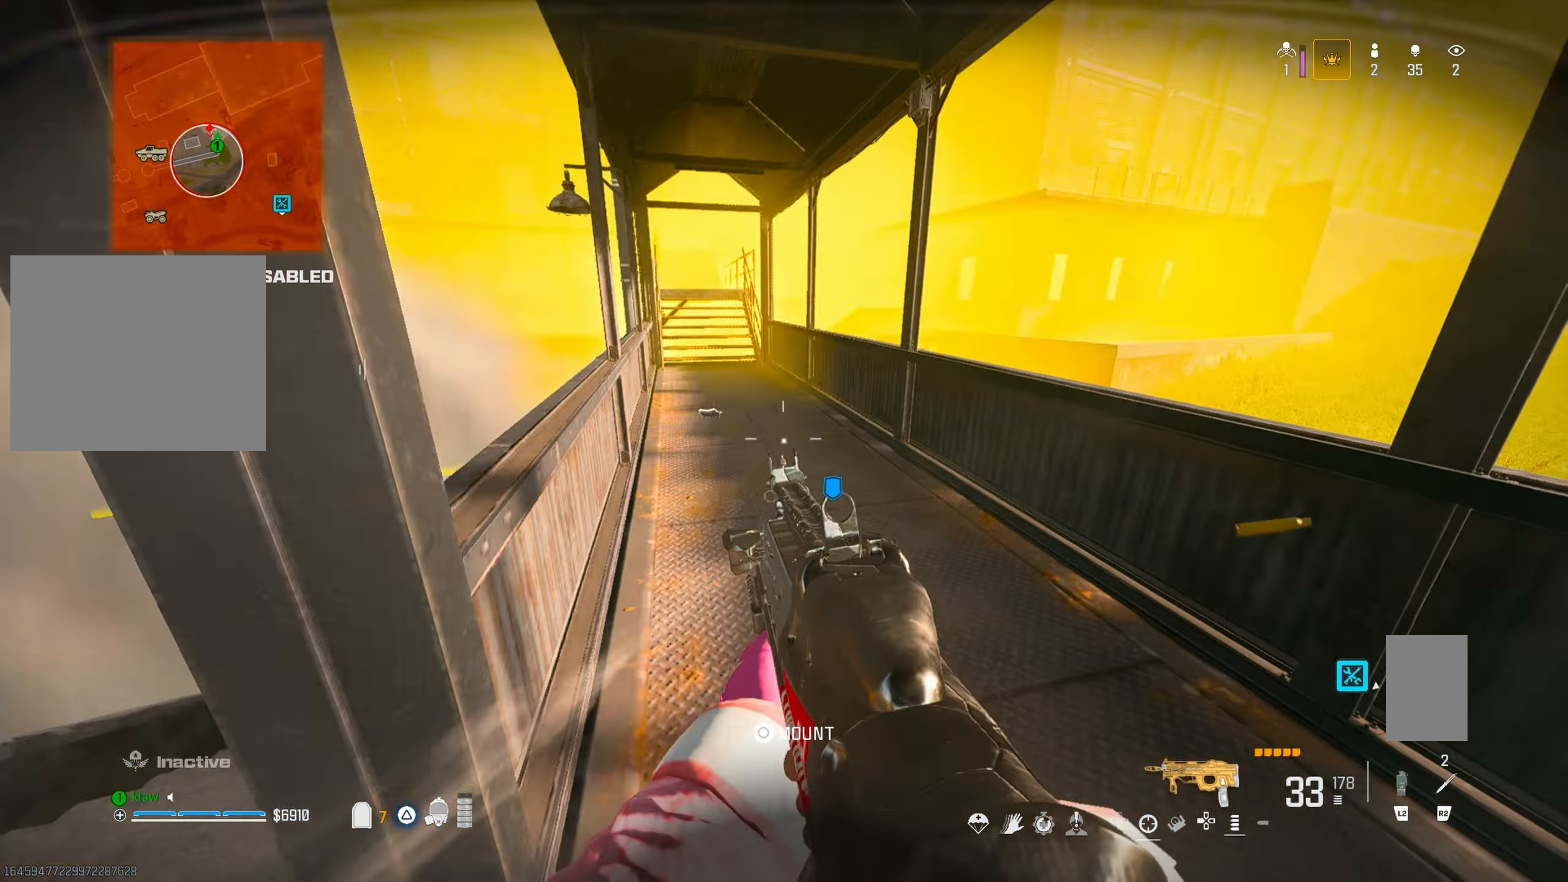
{"dt_ms": 500, "buttons": [], "left_stick": "left", "right_stick": "center", "button_events": [[50, "SQUARE", "down"], [233, "SQUARE", "up"]]}
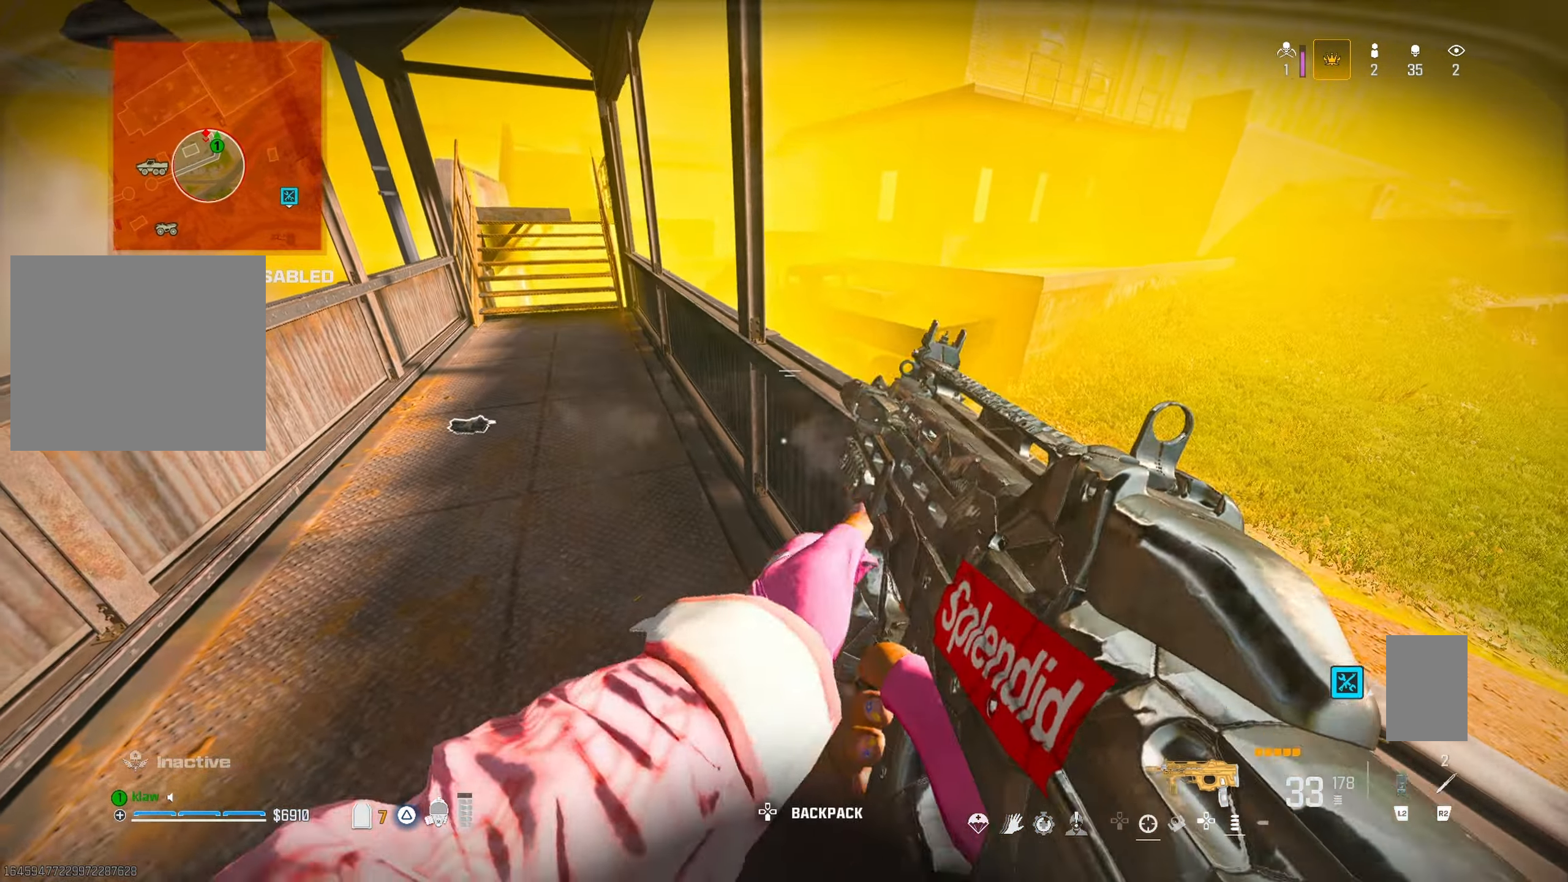
{"dt_ms": 500, "buttons": ["R3"], "left_stick": "up-left", "right_stick": "center", "button_events": [[417, "R3", "down"]]}
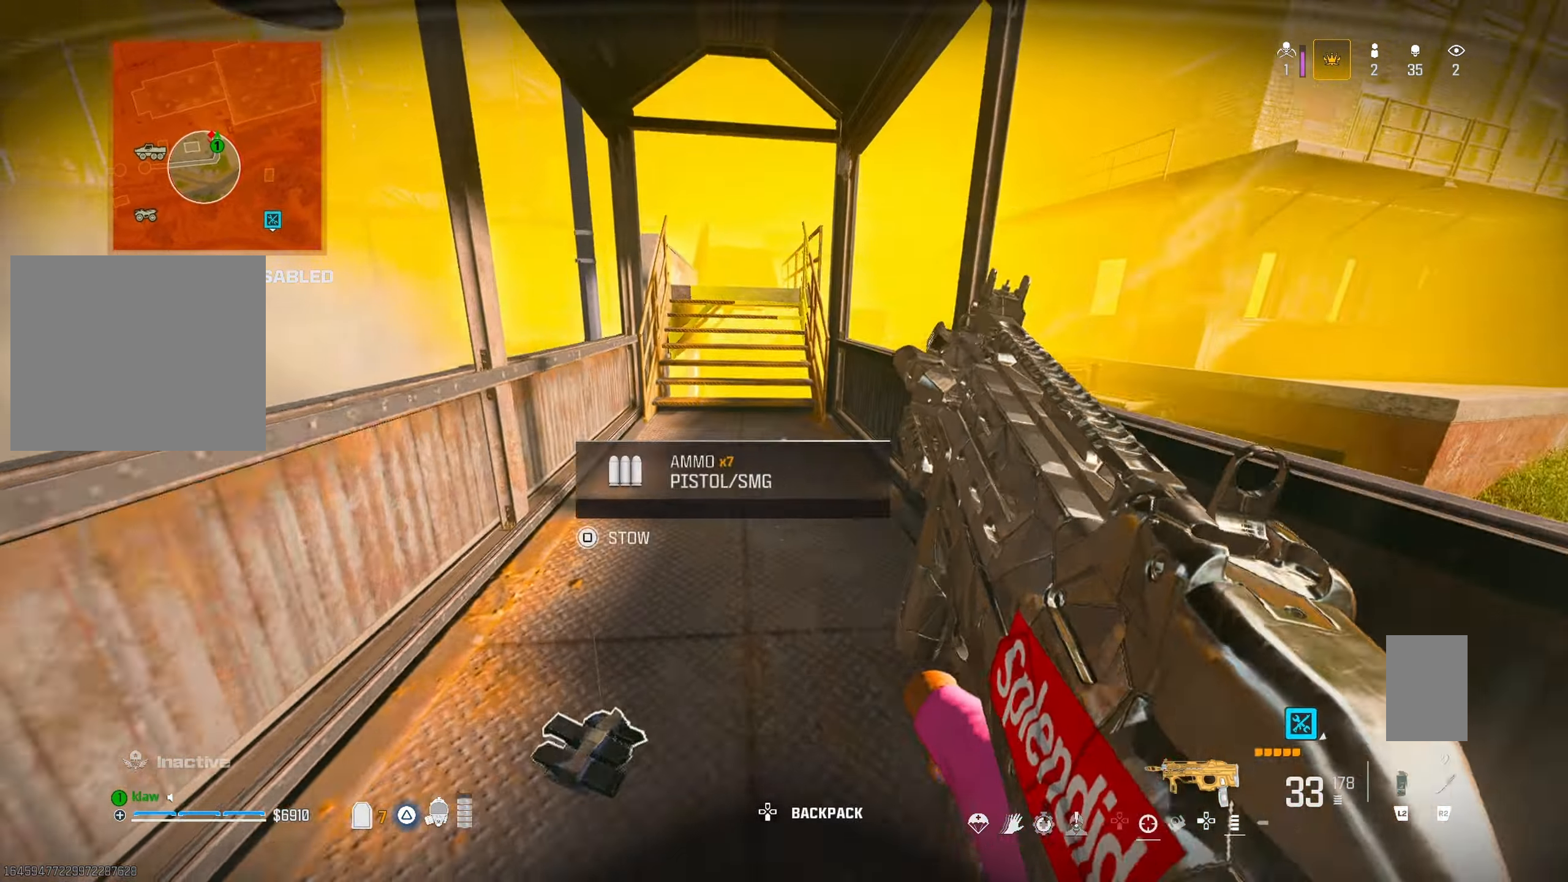
{"dt_ms": 500, "buttons": [], "left_stick": "up-left", "right_stick": "left", "button_events": [[33, "R3", "up"], [283, "CROSS", "down"], [400, "CROSS", "up"]]}
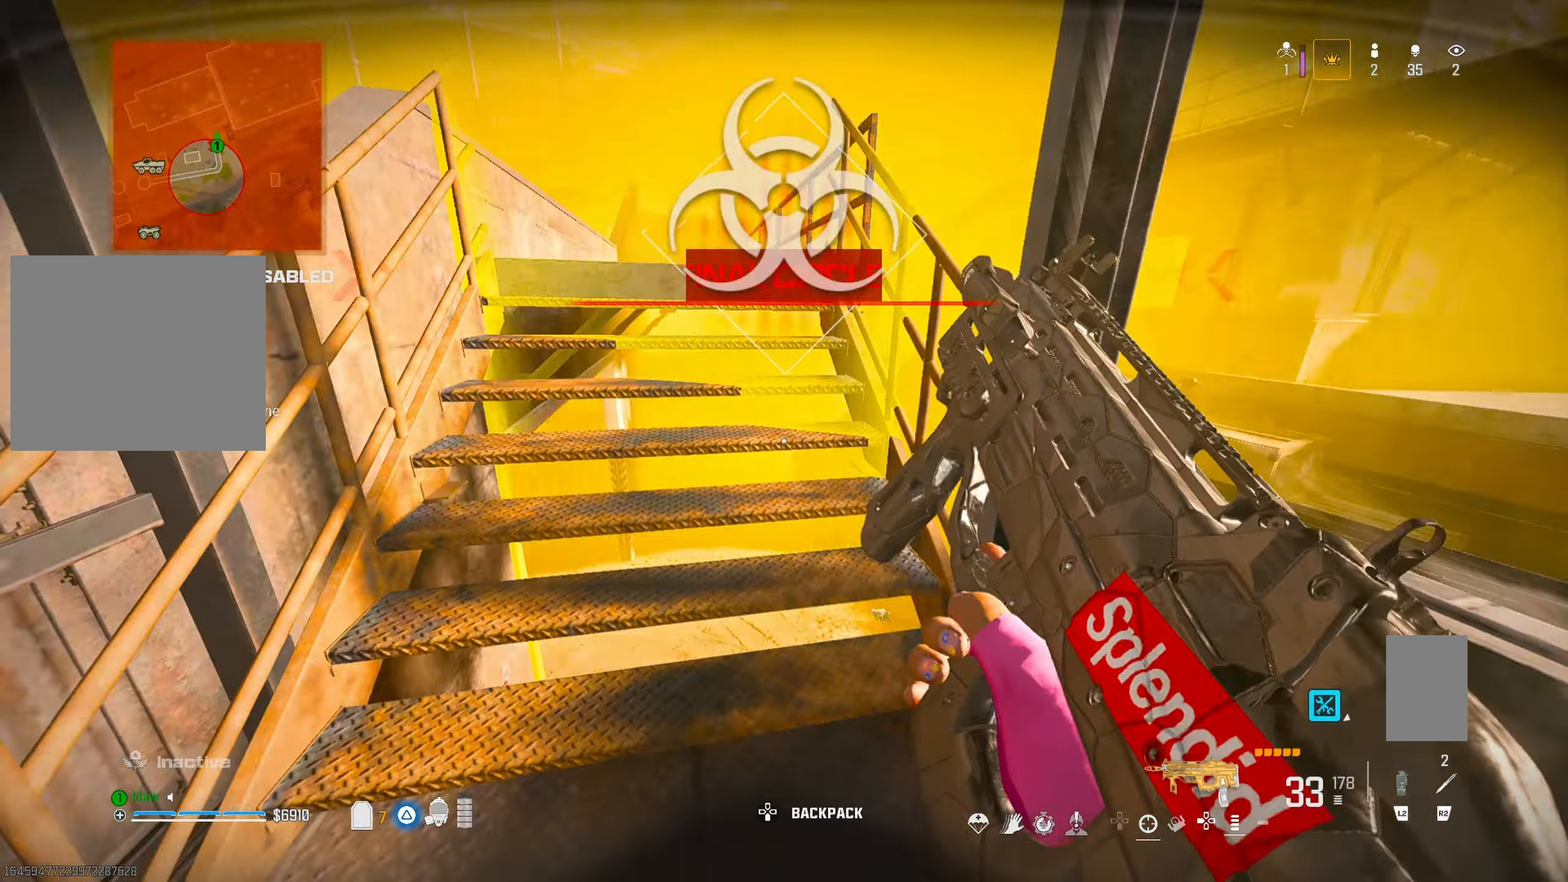
{"dt_ms": 1000, "buttons": ["CROSS", "L1"], "left_stick": "up", "right_stick": "down-left", "button_events": [[283, "L1", "down"], [967, "CROSS", "down"]]}
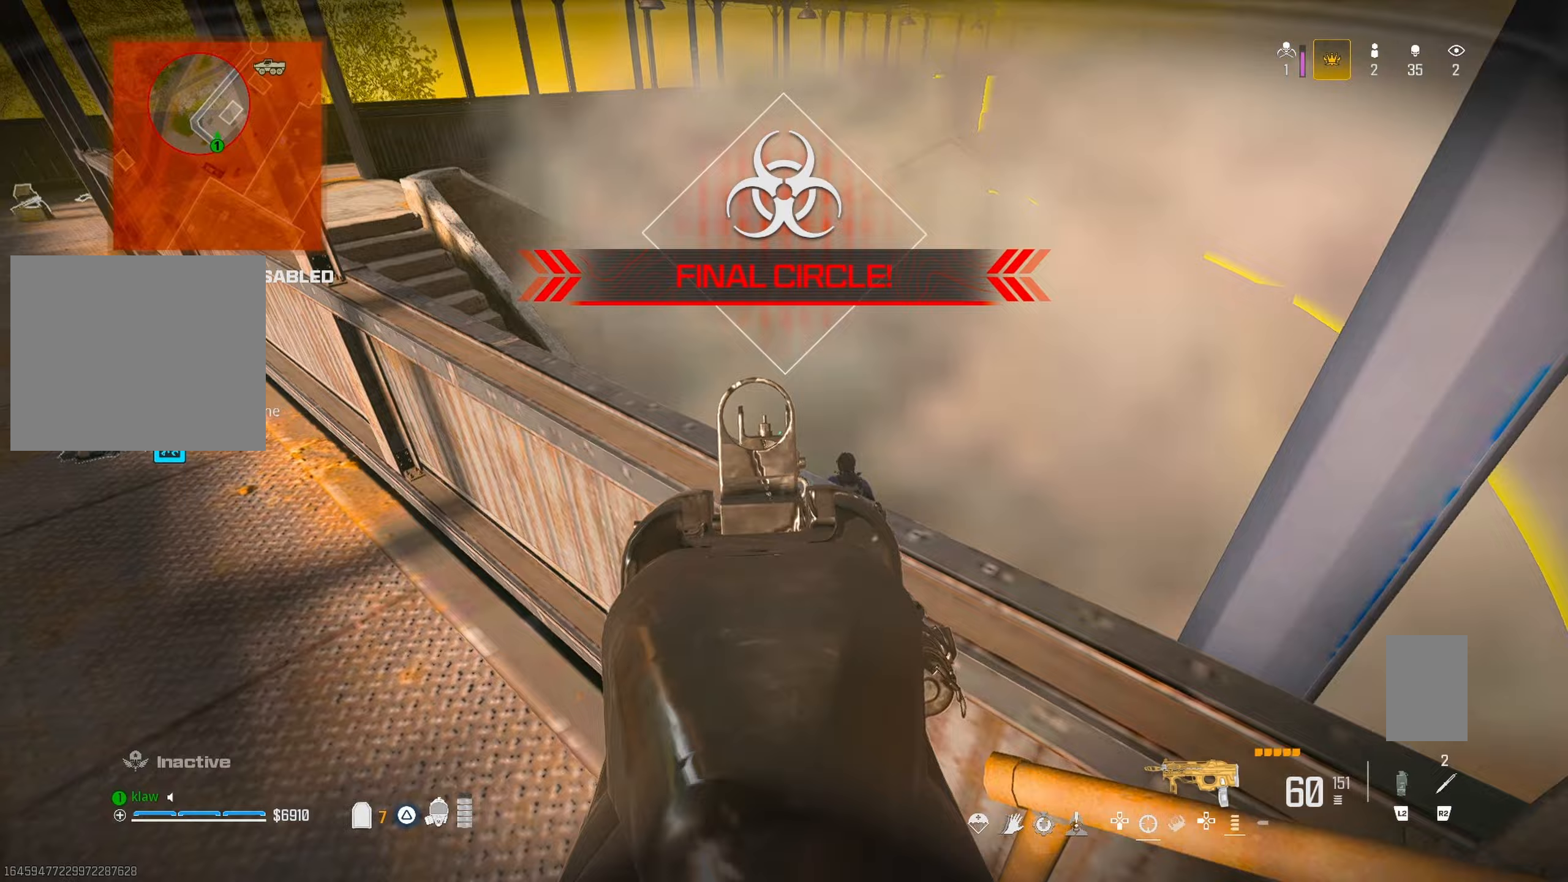
{"dt_ms": 500, "buttons": ["L1", "R1"], "left_stick": "up-right", "right_stick": "up-right", "button_events": [[117, "CROSS", "up"], [433, "R1", "down"]]}
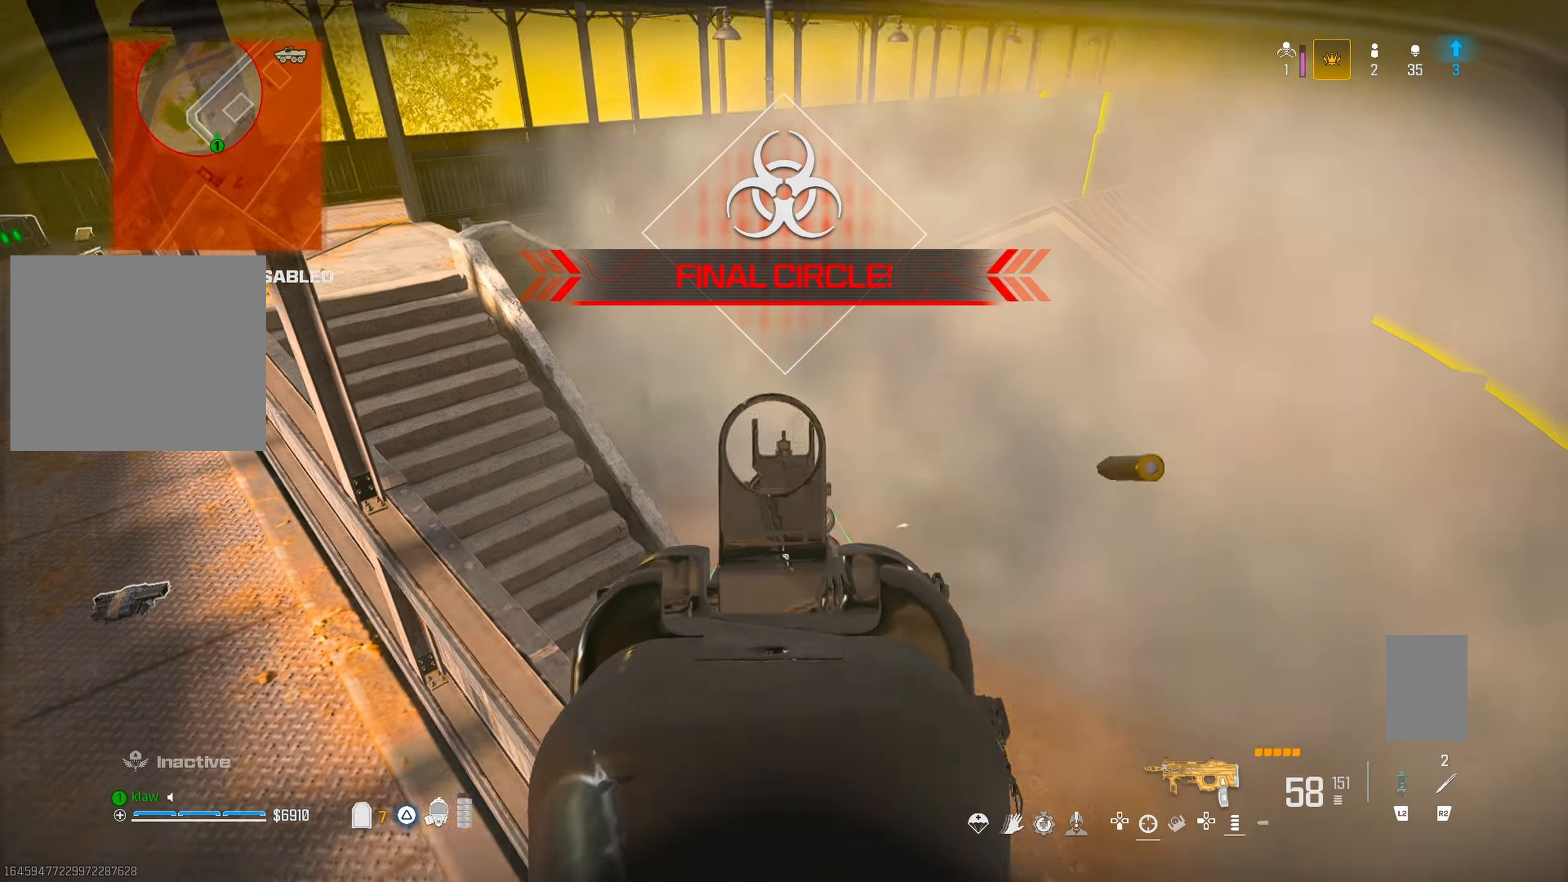
{"dt_ms": 500, "buttons": ["L1", "R1"], "left_stick": "up-left", "right_stick": "center", "button_events": []}
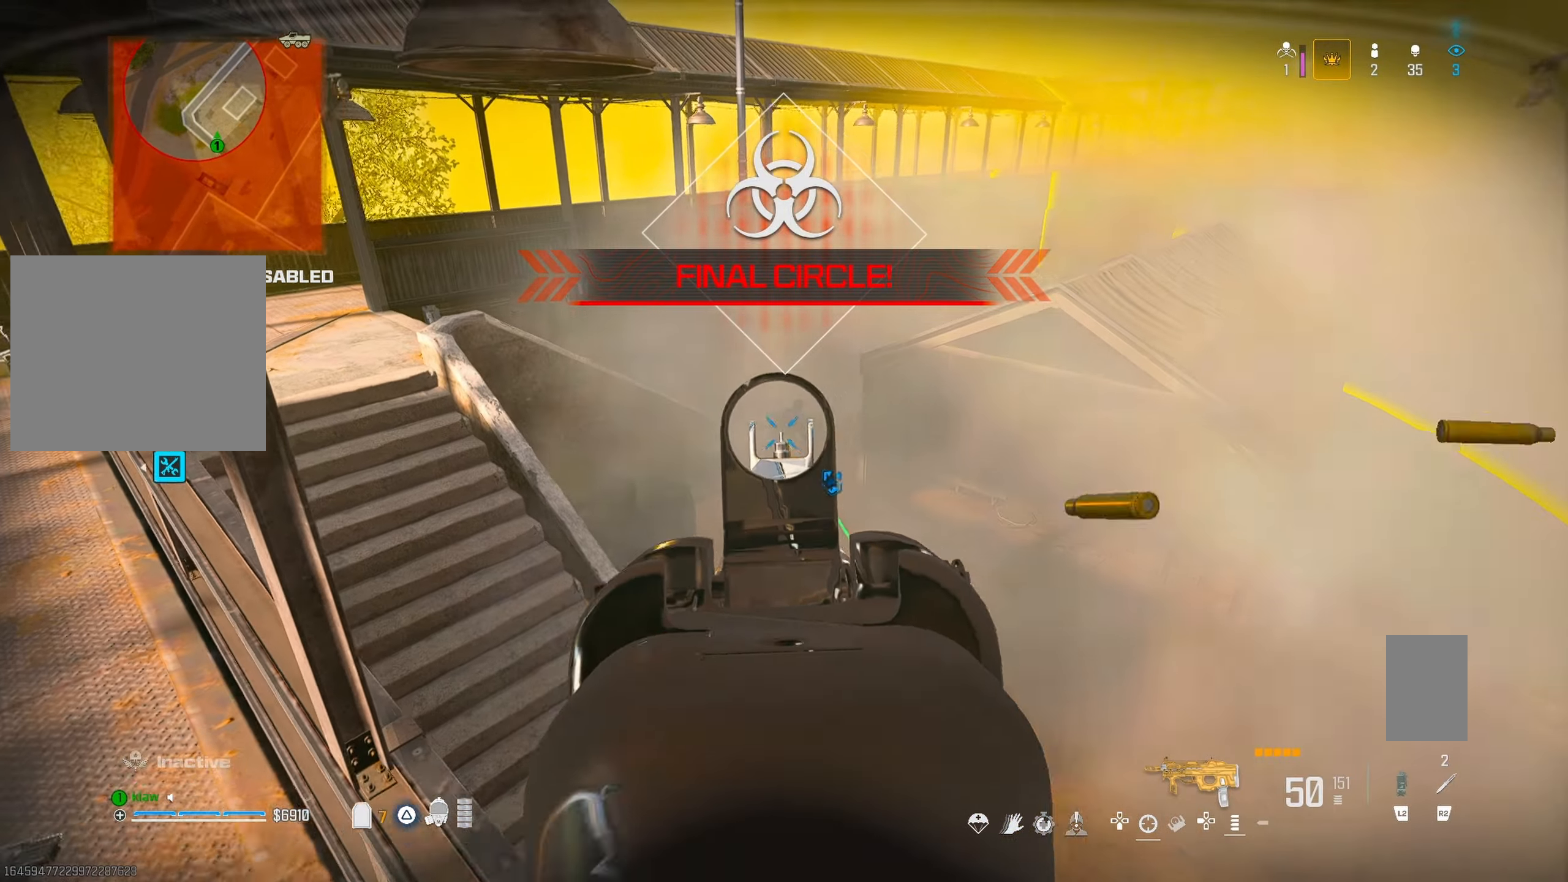
{"dt_ms": 500, "buttons": [], "left_stick": "left", "right_stick": "left", "button_events": [[433, "L1", "up"], [433, "TRIANGLE", "down"], [467, "R1", "up"], [500, "TRIANGLE", "up"]]}
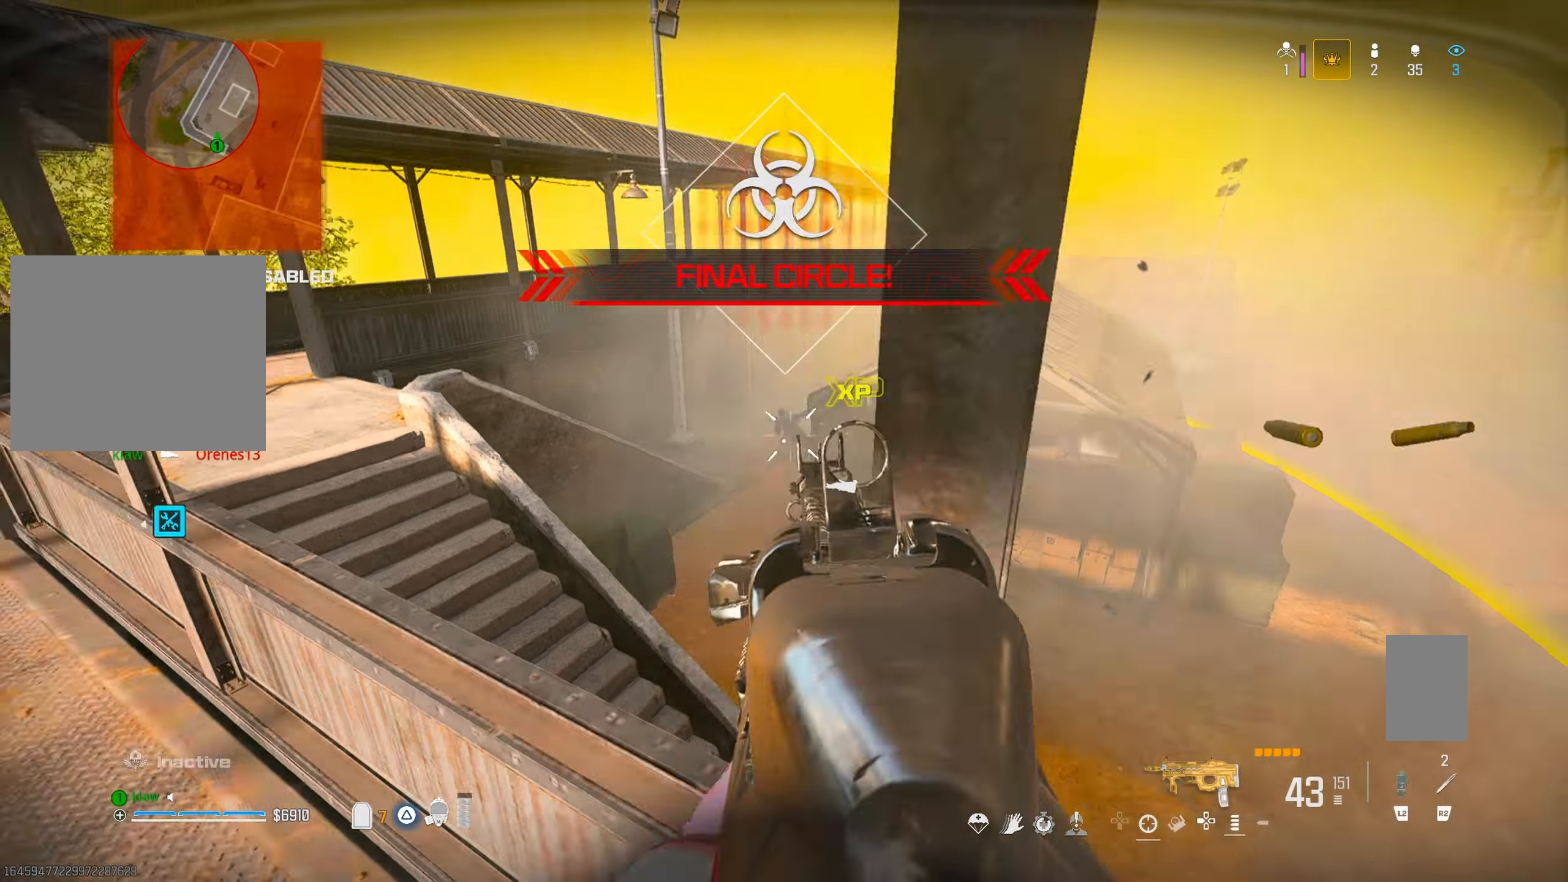
{"dt_ms": 500, "buttons": [], "left_stick": "up-left", "right_stick": "center", "button_events": [[50, "TRIANGLE", "down"], [150, "TRIANGLE", "up"], [383, "R3", "down"], [500, "R3", "up"]]}
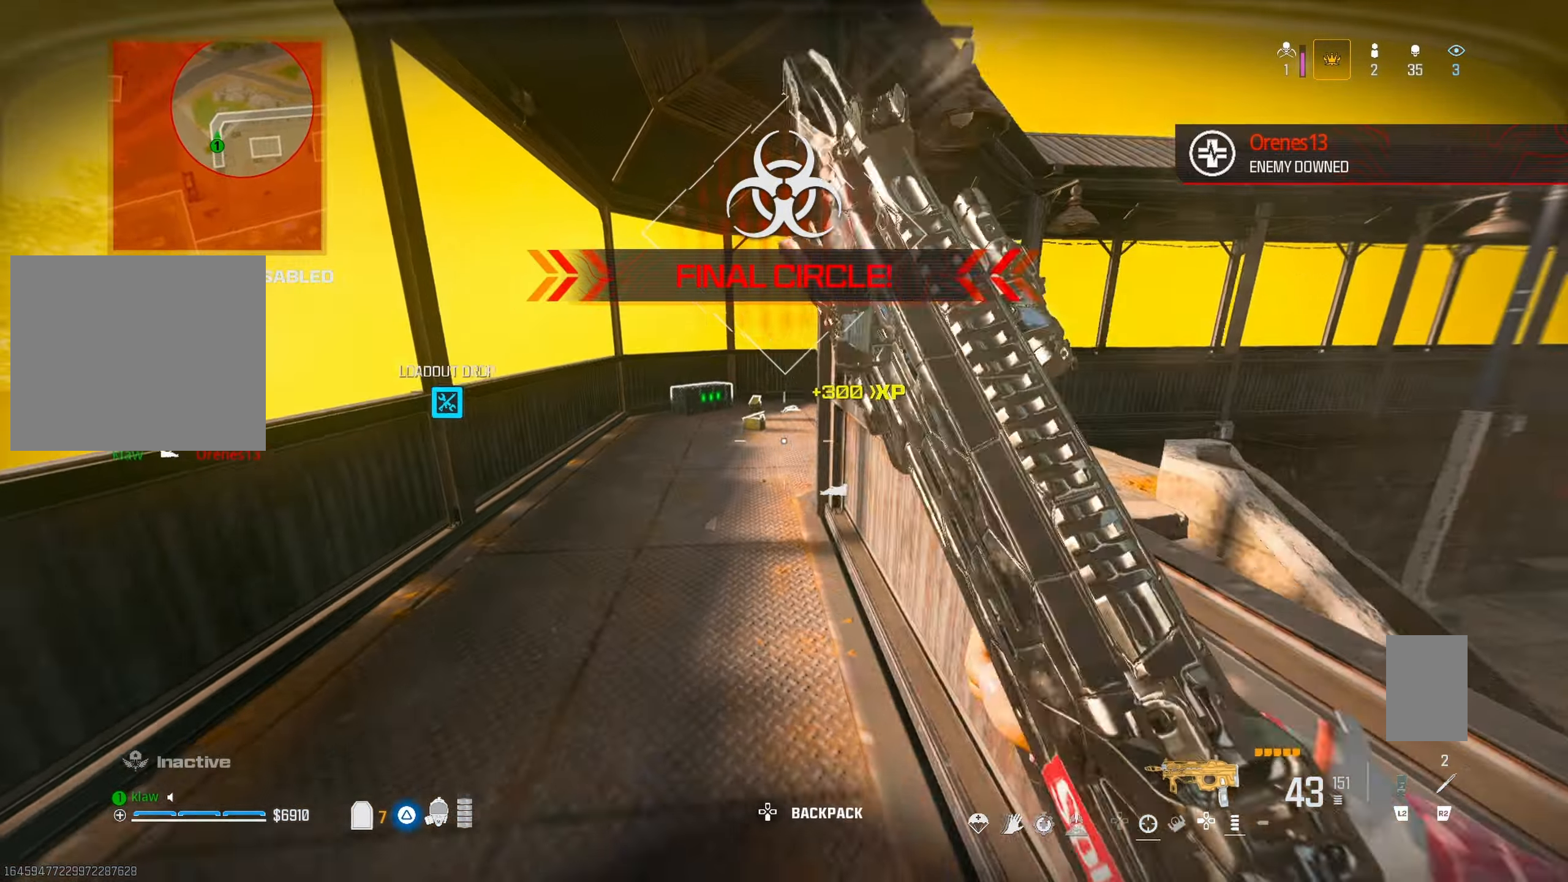
{"dt_ms": 500, "buttons": [], "left_stick": "up-right", "right_stick": "down-right", "button_events": [[117, "CROSS", "down"], [200, "CROSS", "up"]]}
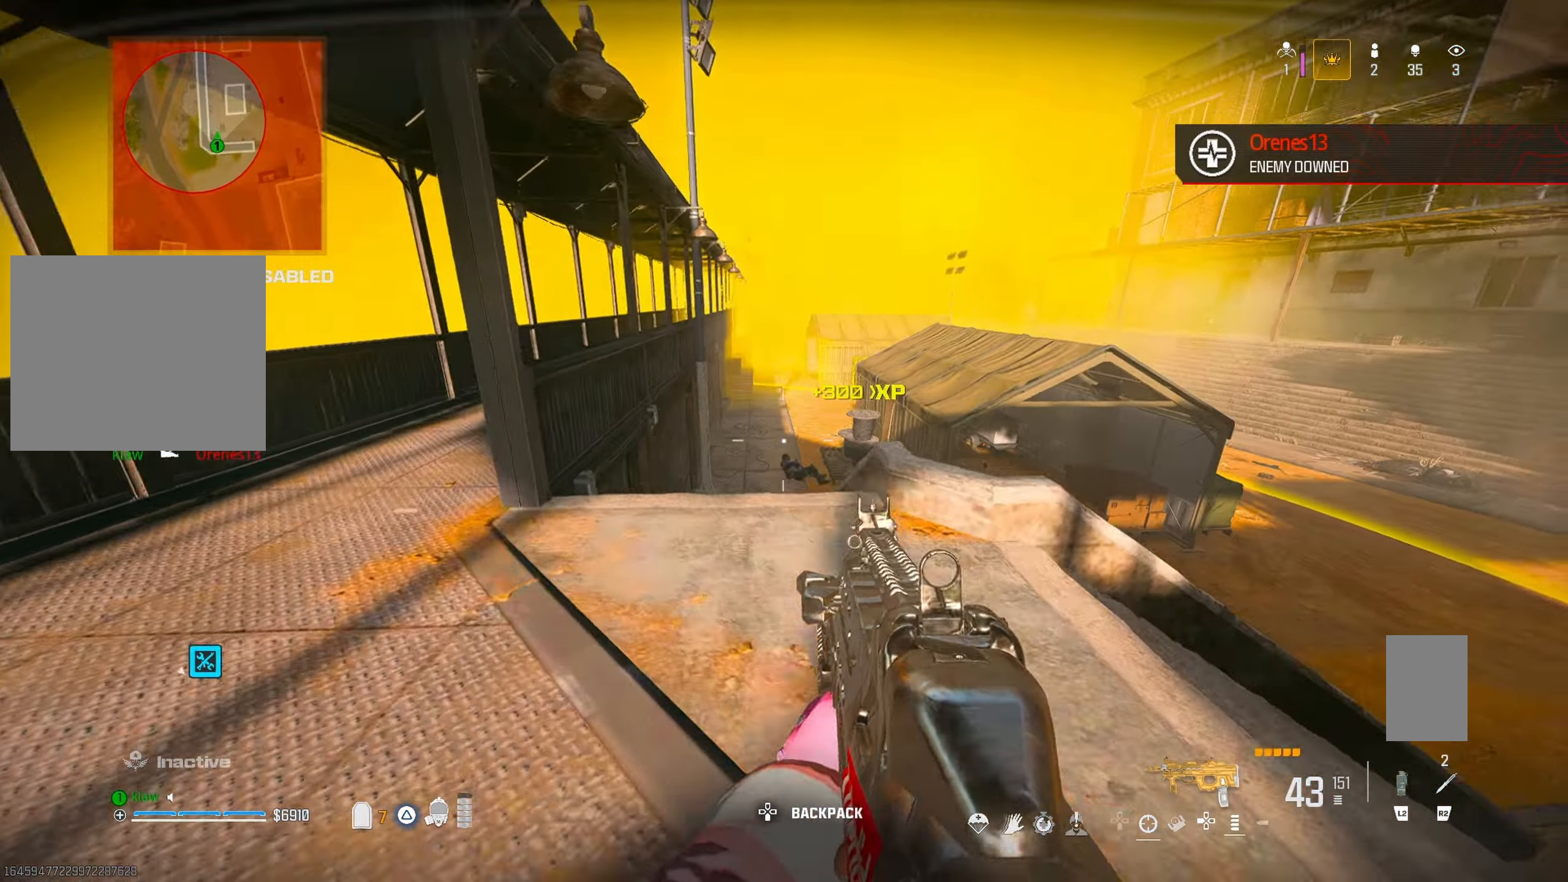
{"dt_ms": 500, "buttons": ["TRIANGLE"], "left_stick": "up-left", "right_stick": "center", "button_events": [[167, "CROSS", "down"], [250, "CROSS", "up"], [350, "TRIANGLE", "down"], [450, "TRIANGLE", "up"], [500, "TRIANGLE", "down"]]}
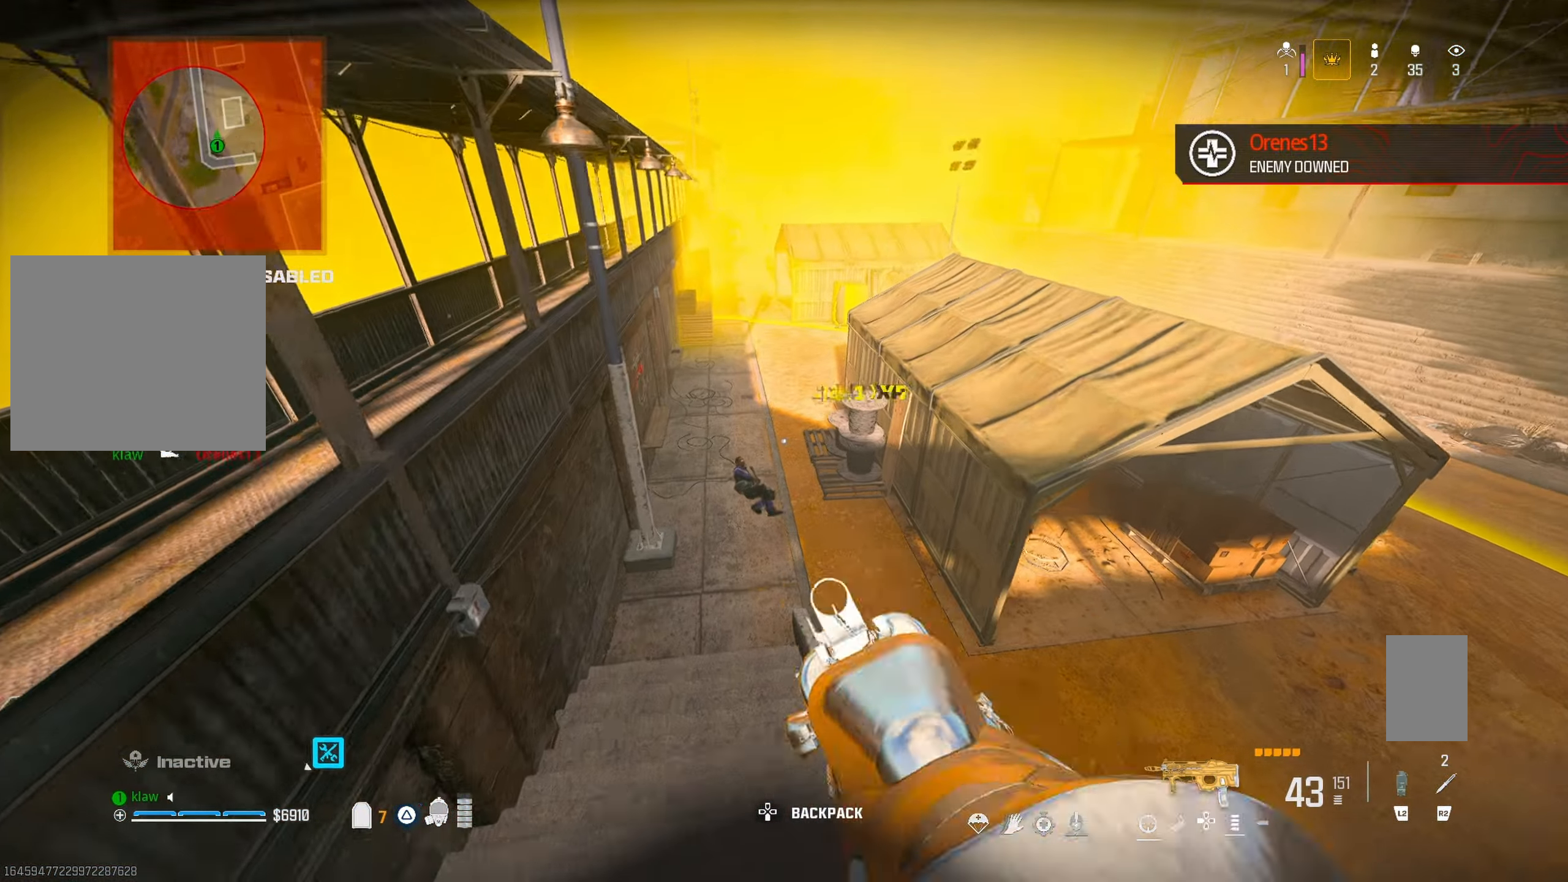
{"dt_ms": 500, "buttons": [], "left_stick": "up-right", "right_stick": "center", "button_events": [[83, "TRIANGLE", "up"], [250, "TRIANGLE", "down"], [300, "TRIANGLE", "up"], [400, "TRIANGLE", "down"], [467, "TRIANGLE", "up"]]}
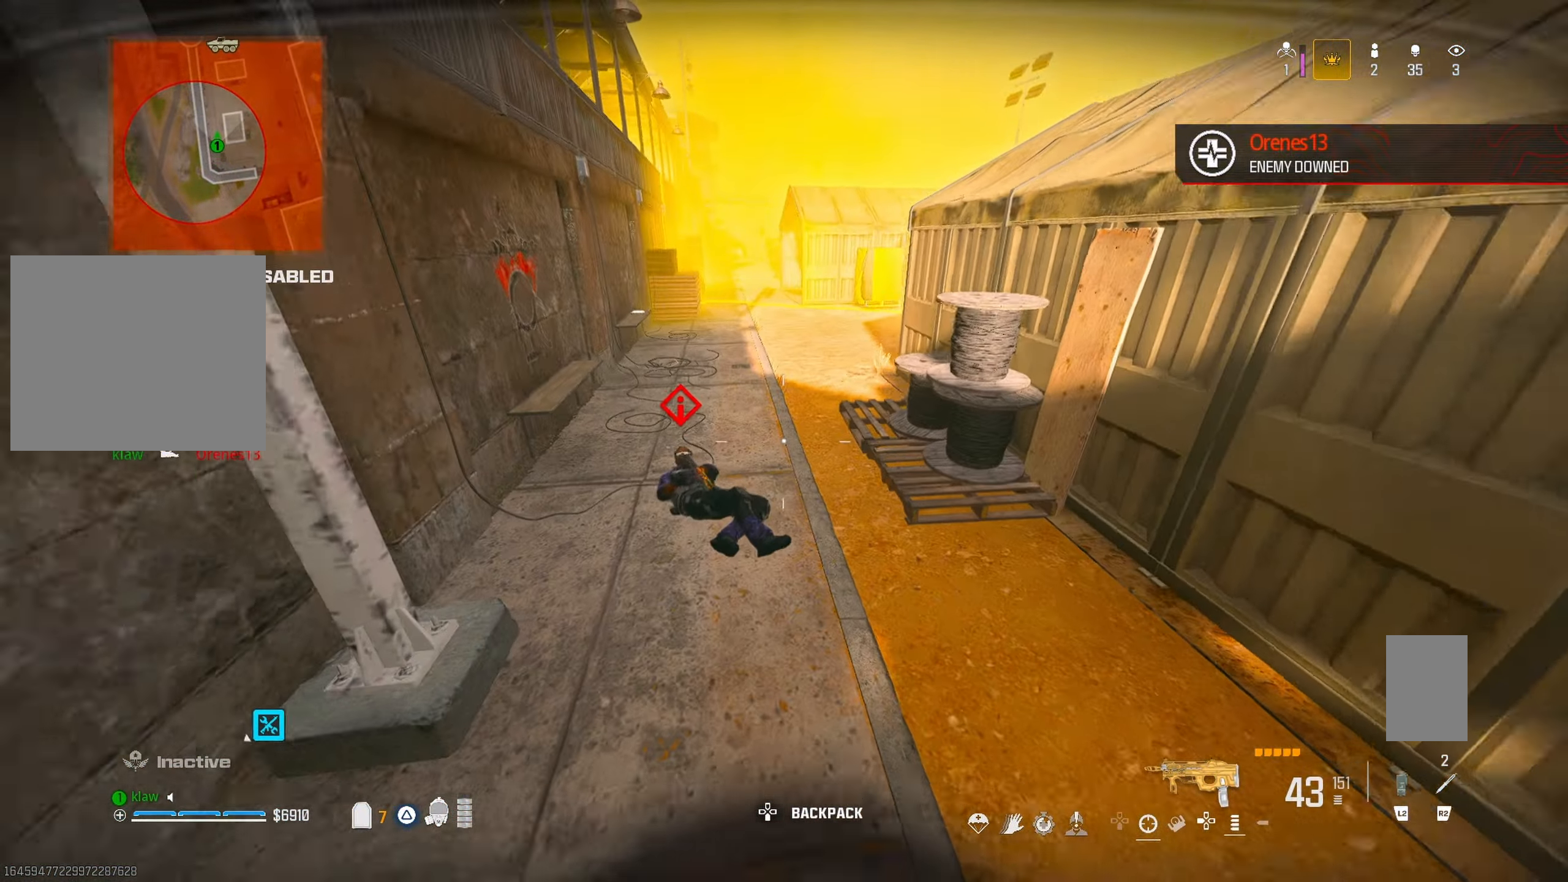
{"dt_ms": 500, "buttons": [], "left_stick": "up", "right_stick": "down-left", "button_events": [[117, "TRIANGLE", "down"], [217, "TRIANGLE", "up"], [300, "TRIANGLE", "down"], [367, "TRIANGLE", "up"]]}
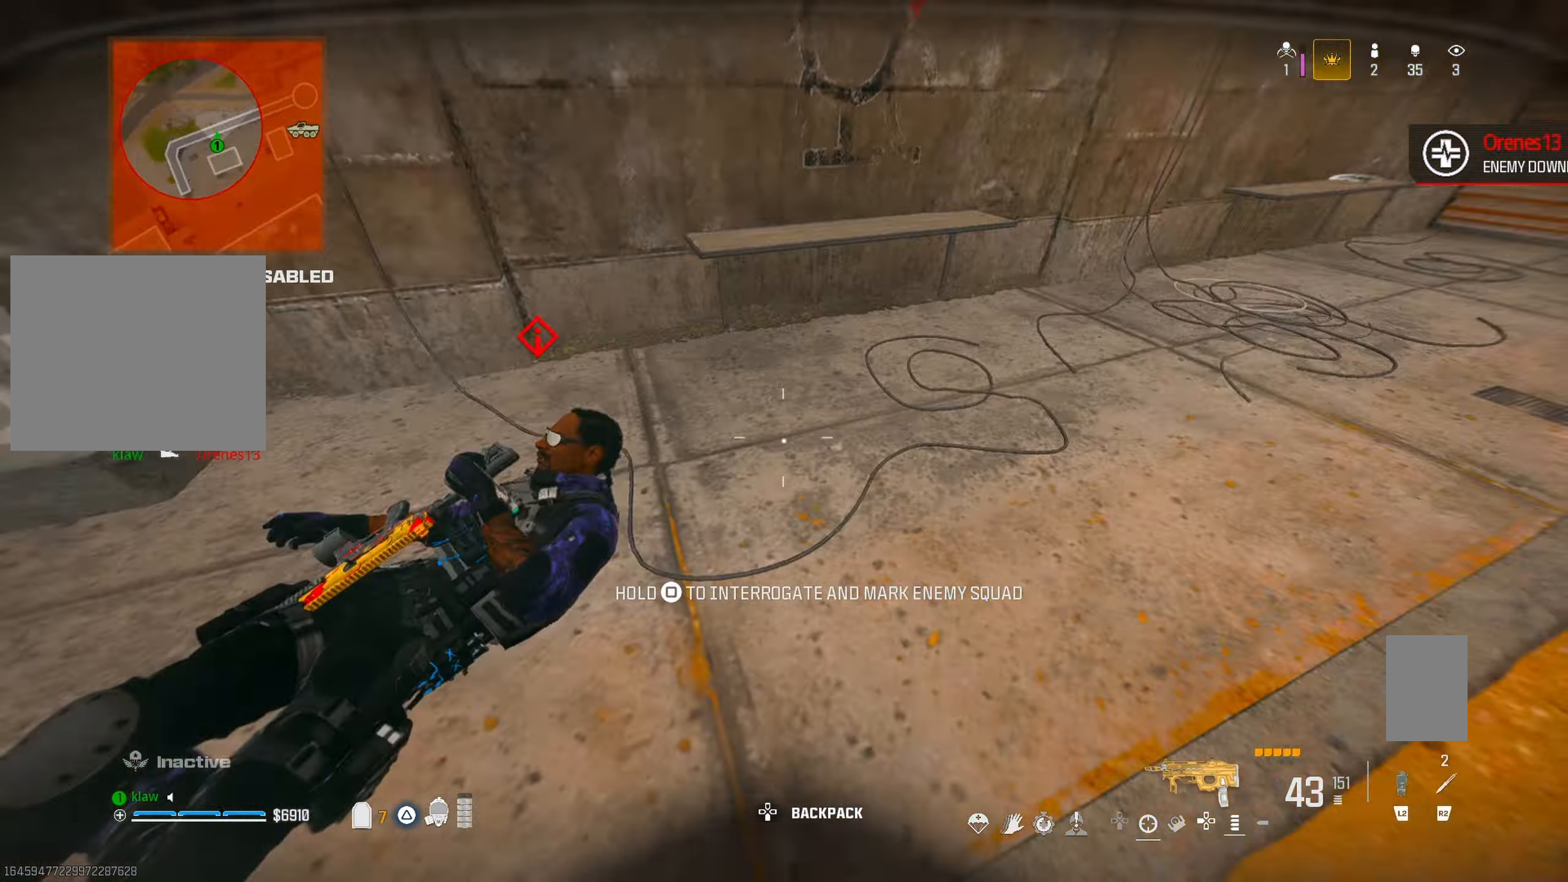
{"dt_ms": 1000, "buttons": [], "left_stick": "center", "right_stick": "center", "button_events": [[133, "CIRCLE", "down"], [500, "CIRCLE", "up"]]}